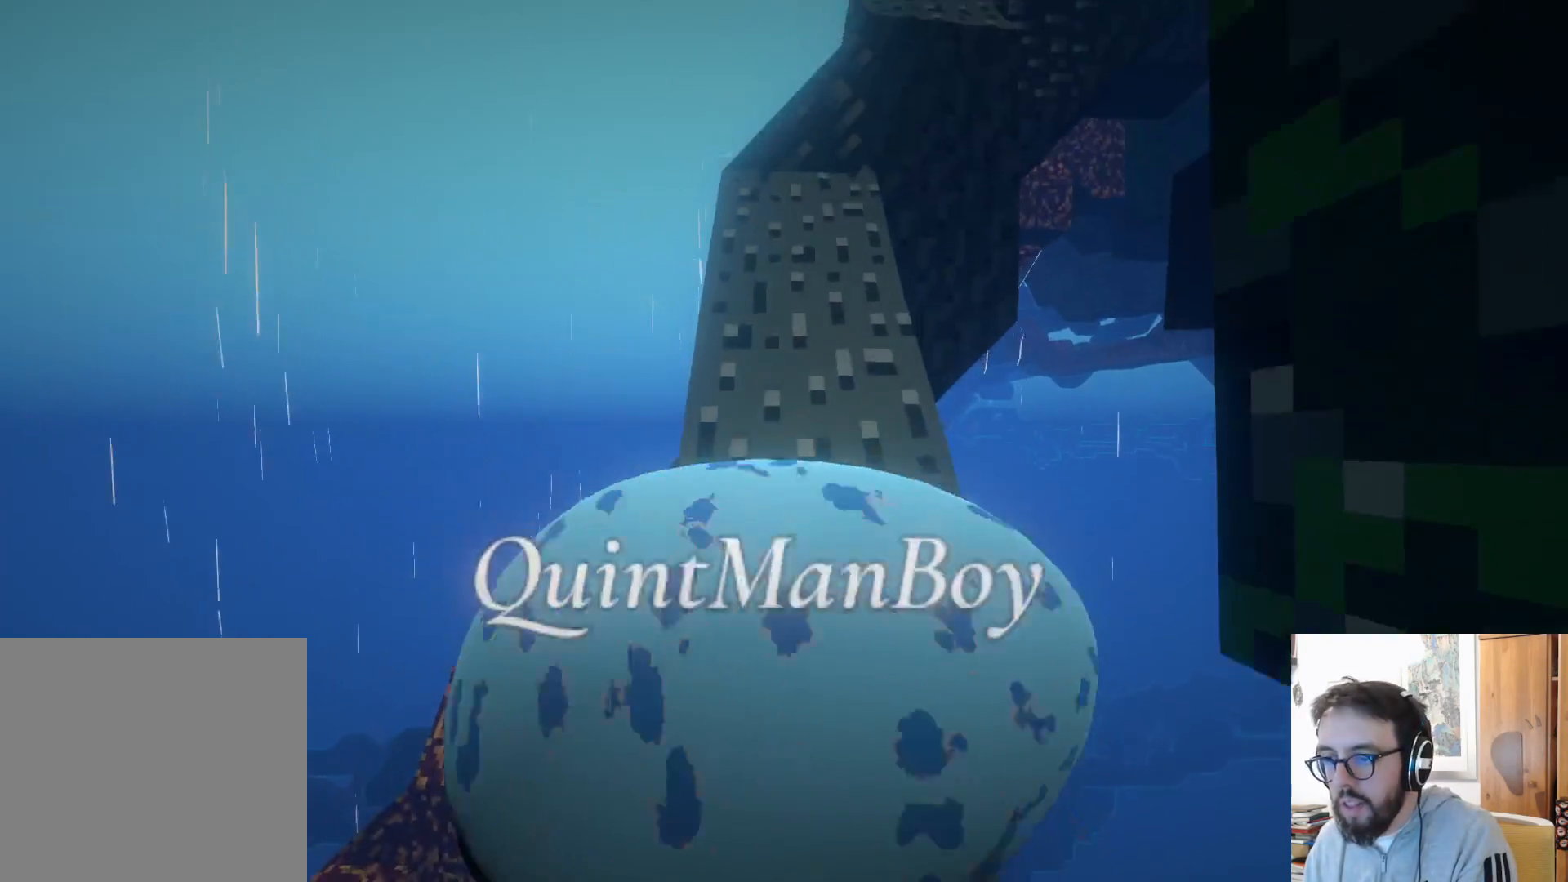
Gameplay with a controller (Xbox layout); each line is a JSON object with the inputs held at the frame after it (dt_ms = milliseconds from this image to that frame). "events" lists button and stick changes between this image and that frame as [ms after this image, input, new state], when the widget could be followed in between. Not read: DPAD_DOWN DPAD_UP L3 R3 X.
{"dt_ms": 500, "buttons": [], "left_stick": "up", "right_stick": "center", "events": [[117, "A", "up"], [184, "A", "down"], [367, "A", "up"]]}
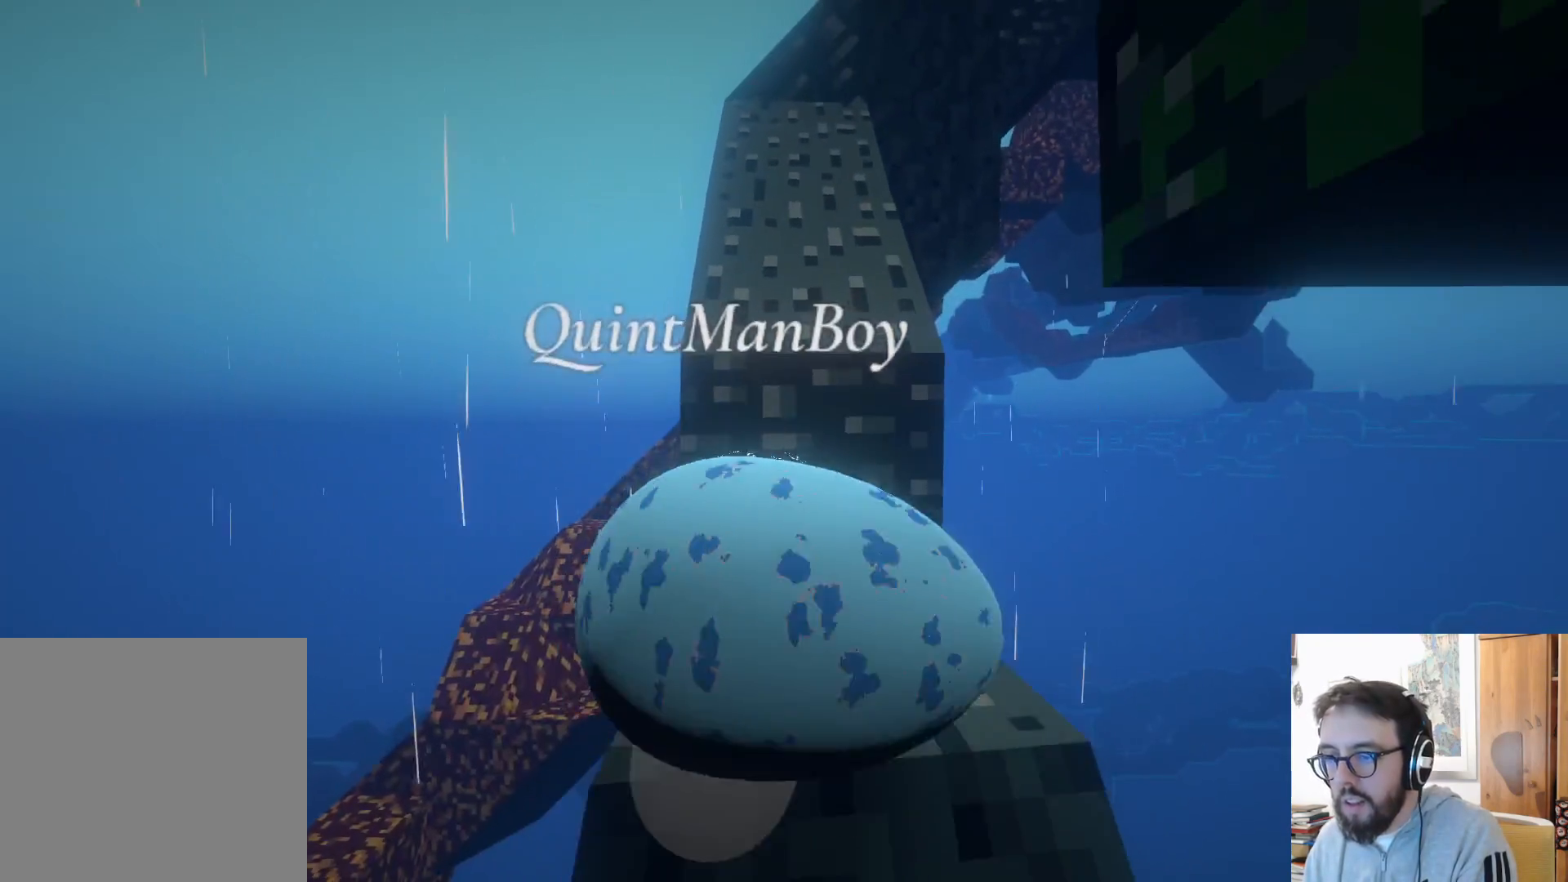
{"dt_ms": 500, "buttons": [], "left_stick": "up-right", "right_stick": "center", "events": [[67, "A", "down"], [284, "A", "up"], [300, "left_stick", "up-right"]]}
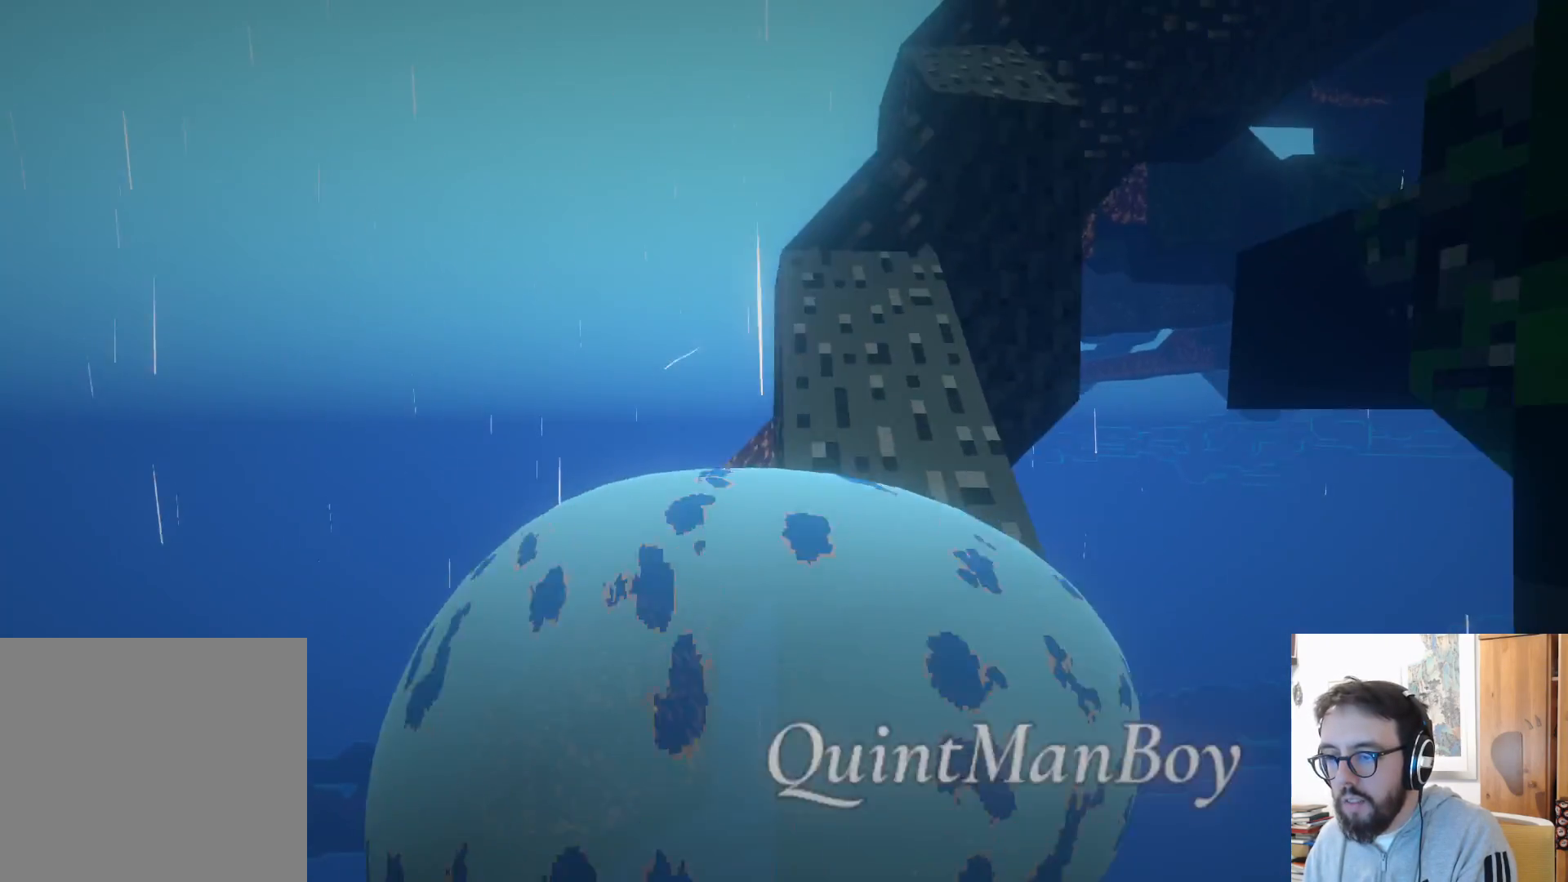
{"dt_ms": 500, "buttons": ["A"], "left_stick": "right", "right_stick": "center", "events": [[50, "left_stick", "right"], [267, "A", "down"]]}
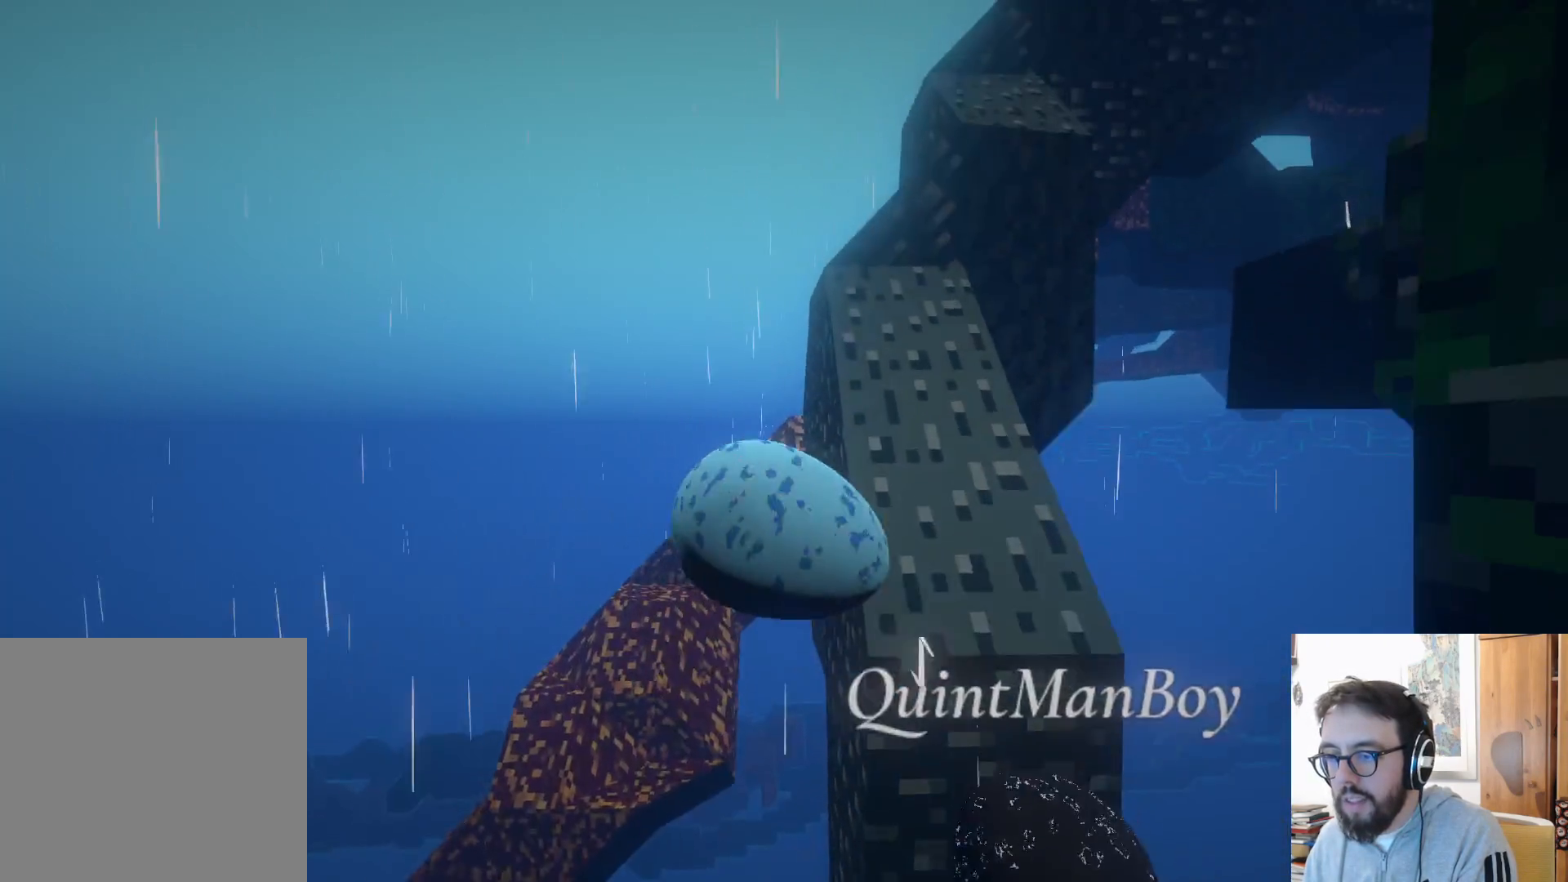
{"dt_ms": 500, "buttons": [], "left_stick": "right", "right_stick": "center", "events": [[217, "A", "up"]]}
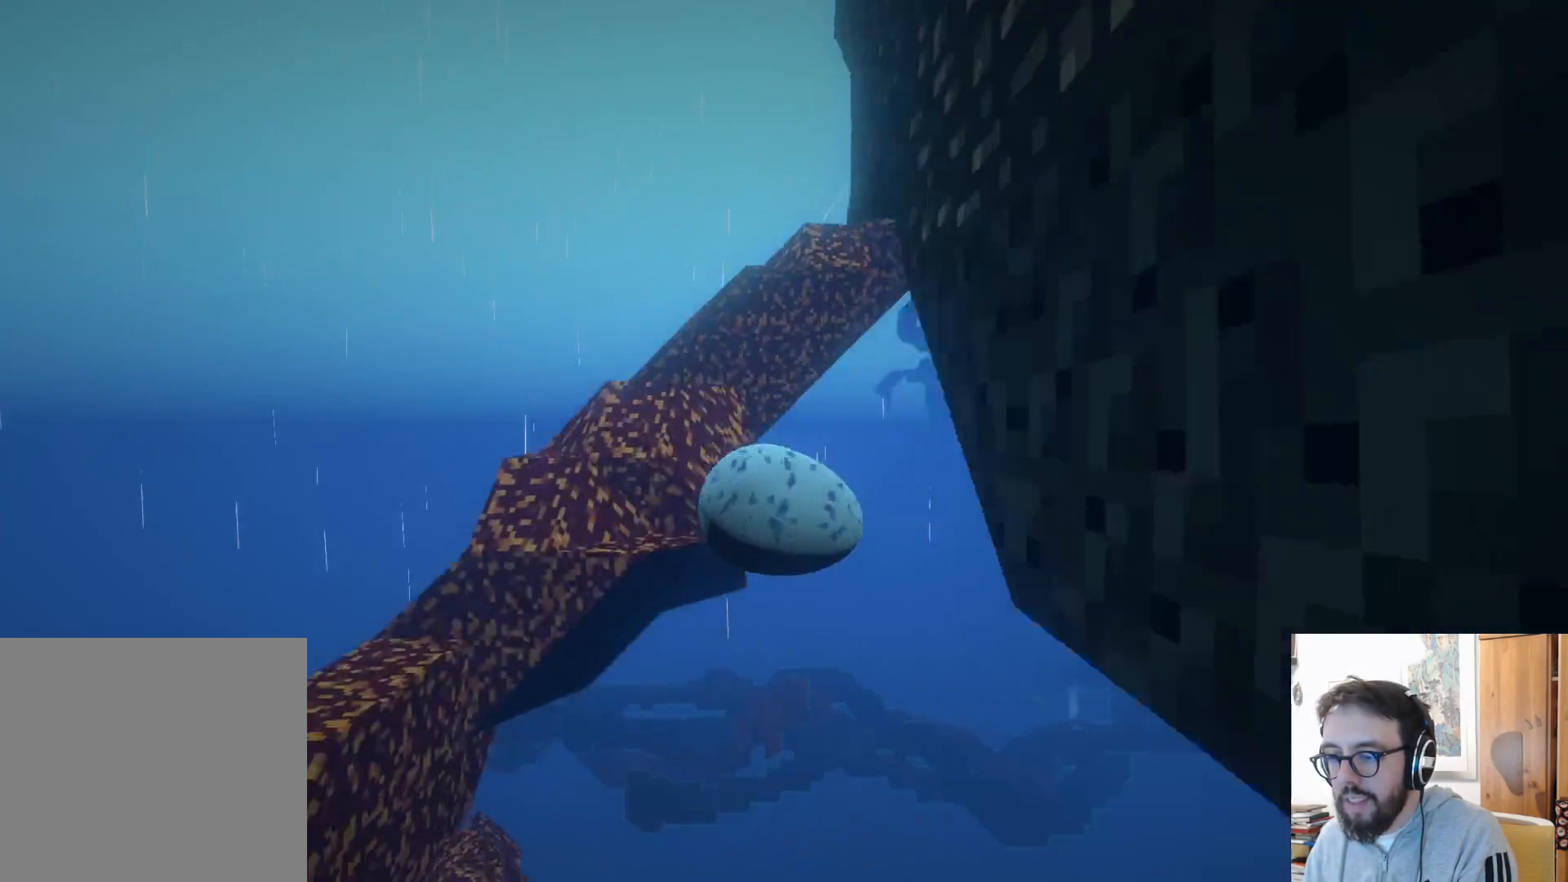
{"dt_ms": 500, "buttons": [], "left_stick": "center", "right_stick": "center", "events": [[134, "left_stick", "center"]]}
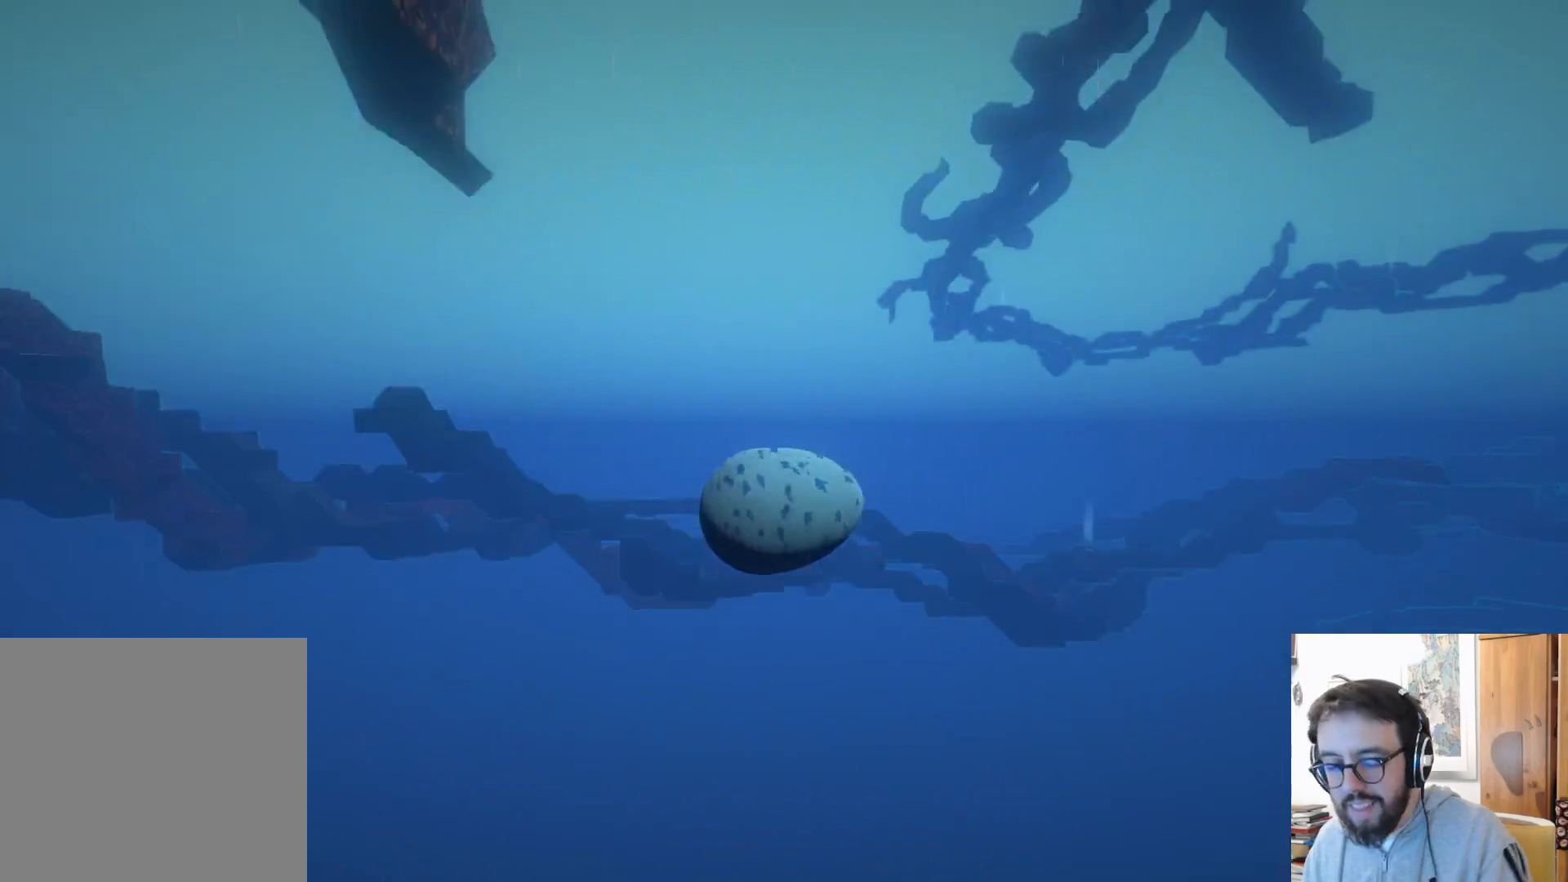
{"dt_ms": 500, "buttons": [], "left_stick": "center", "right_stick": "center", "events": []}
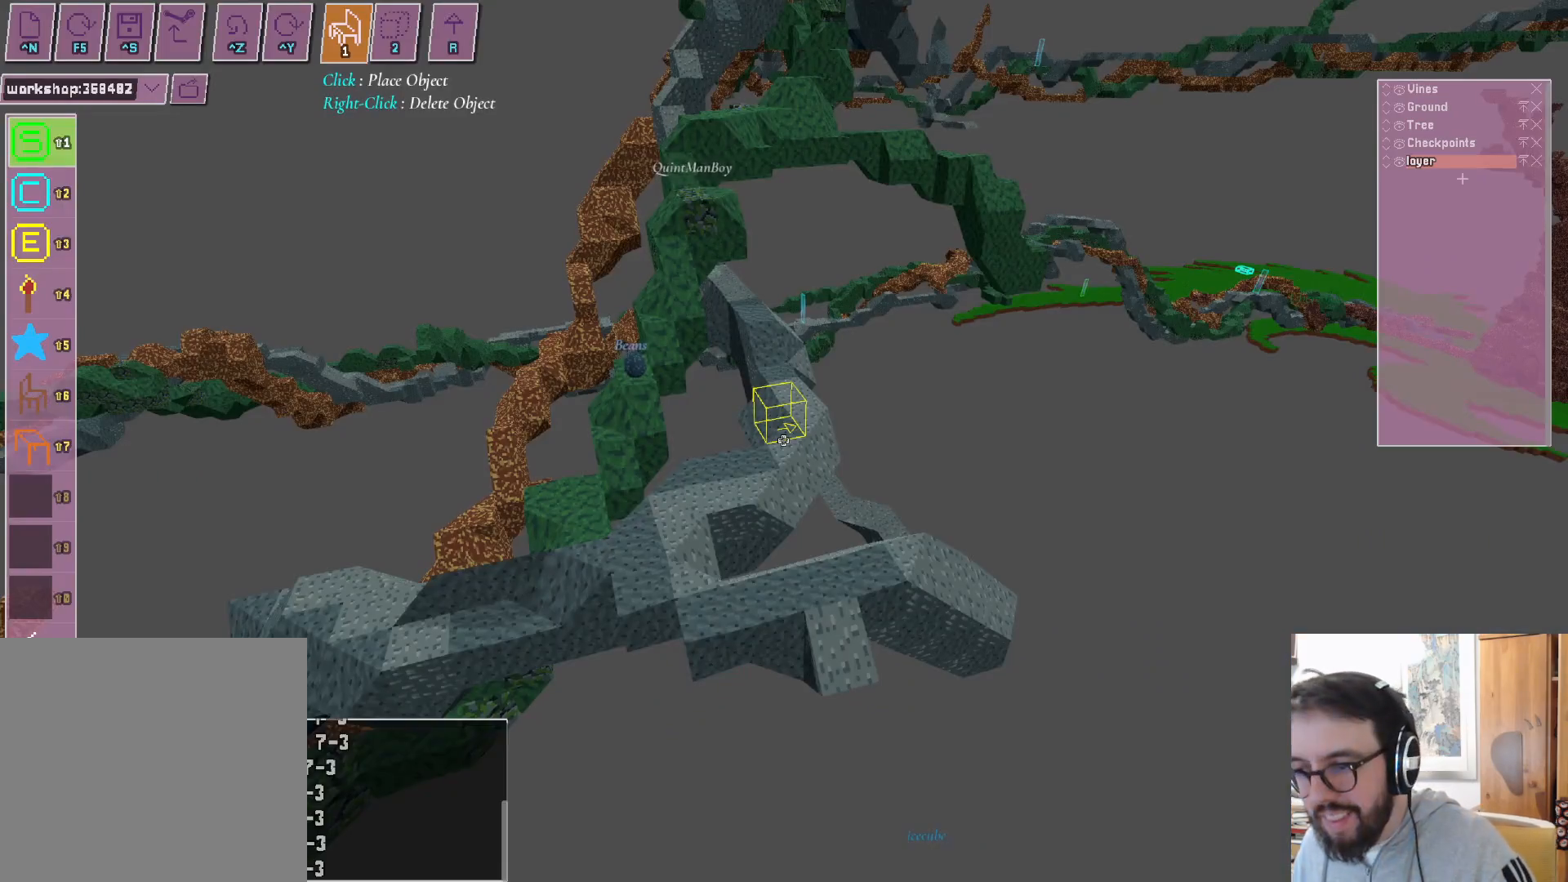
{"dt_ms": 500, "buttons": [], "left_stick": "center", "right_stick": "center", "events": []}
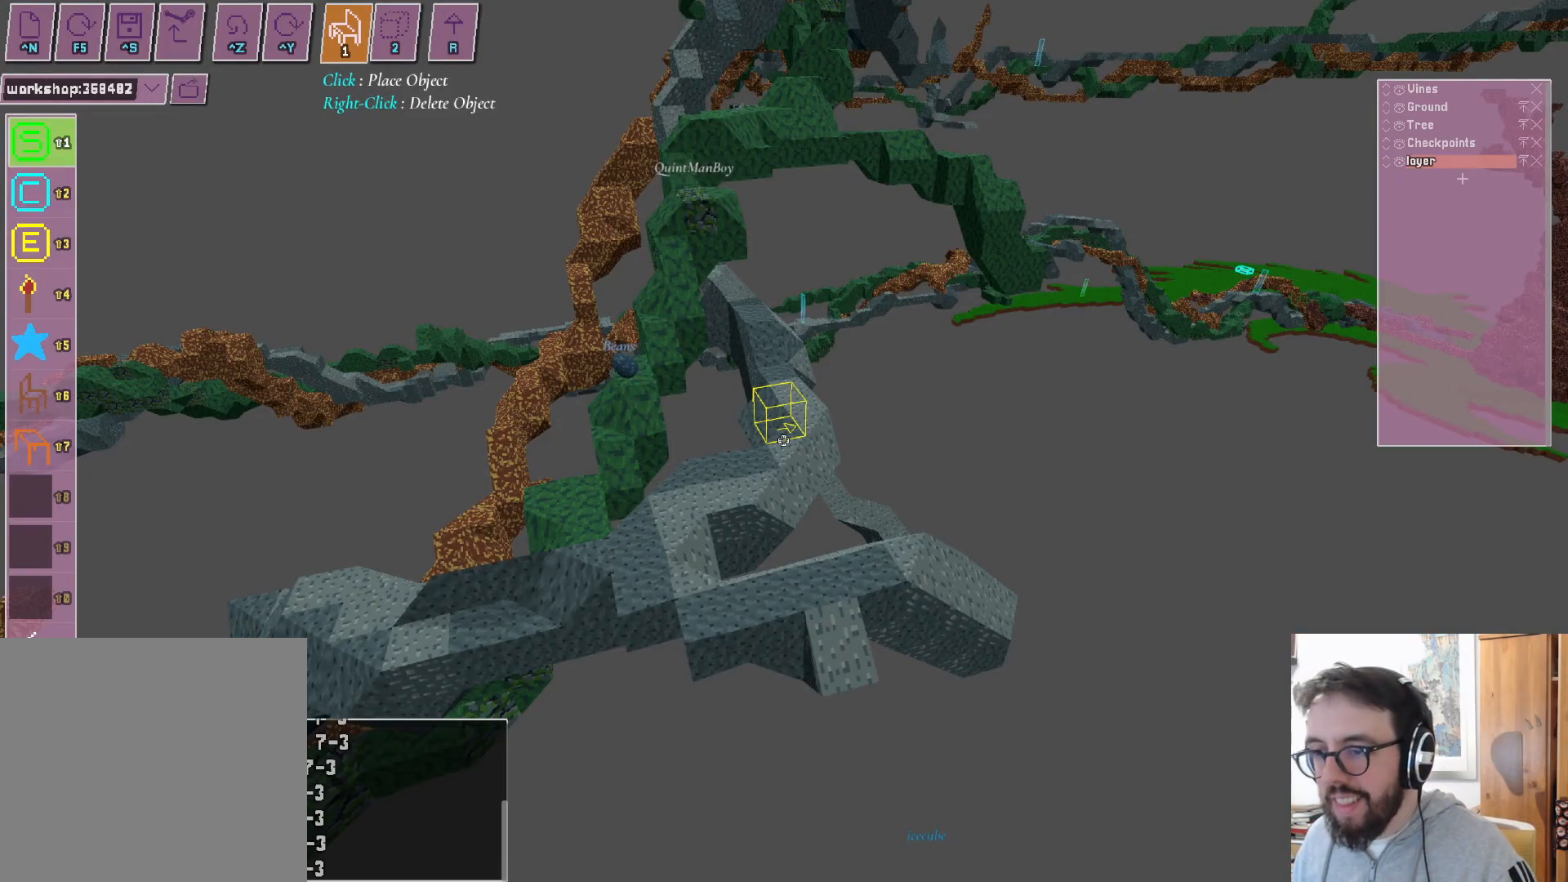
{"dt_ms": 500, "buttons": [], "left_stick": "center", "right_stick": "center", "events": []}
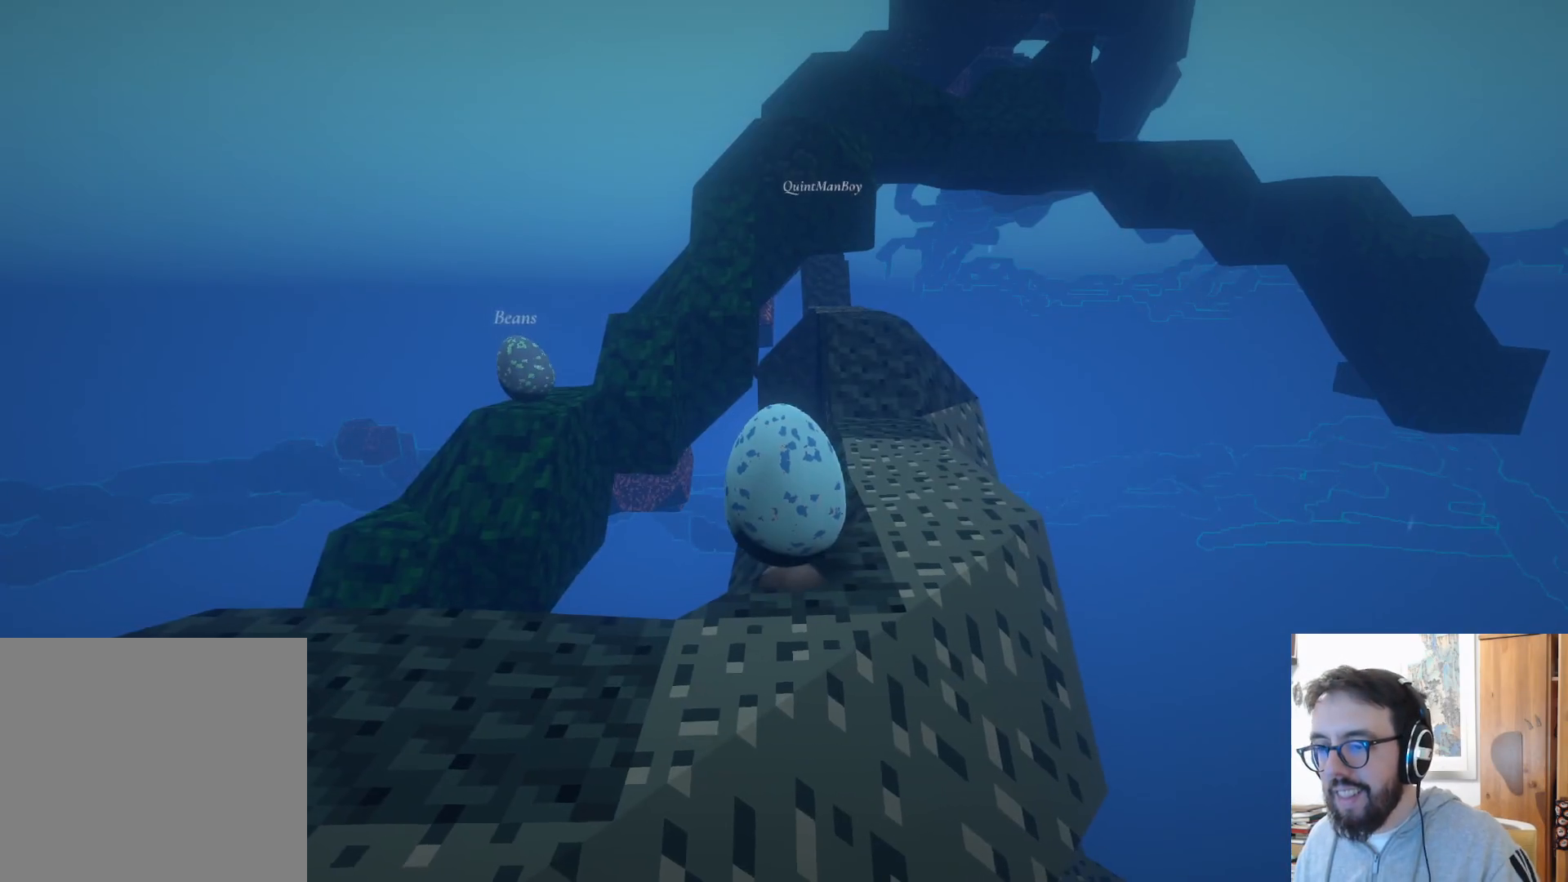
{"dt_ms": 500, "buttons": [], "left_stick": "right", "right_stick": "center", "events": [[84, "right_stick", "down-right"], [350, "right_stick", "center"], [384, "left_stick", "right"]]}
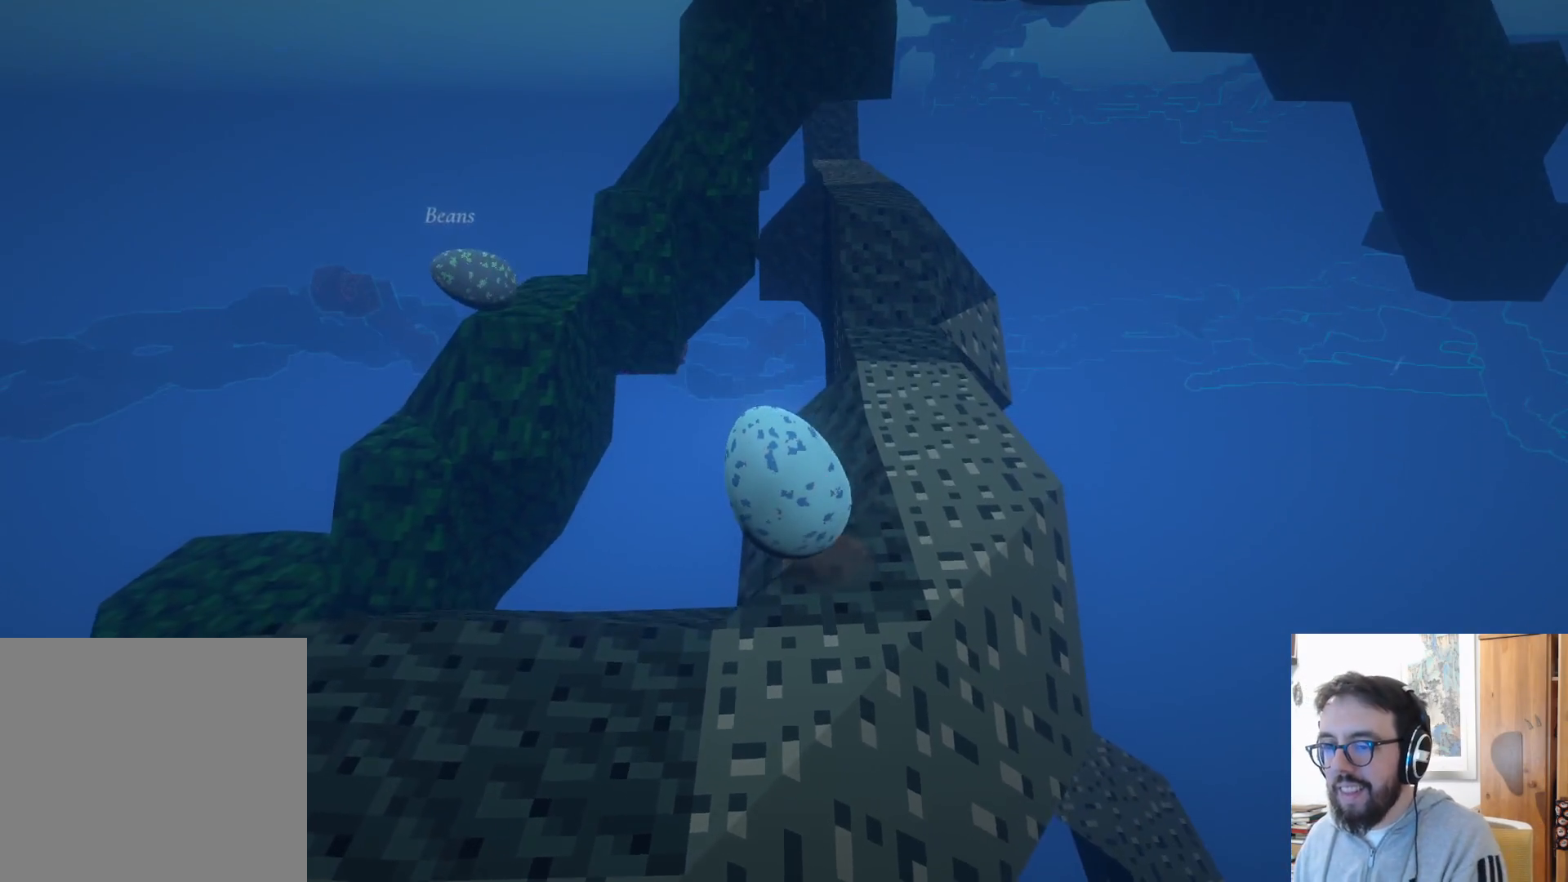
{"dt_ms": 500, "buttons": [], "left_stick": "right", "right_stick": "center"}
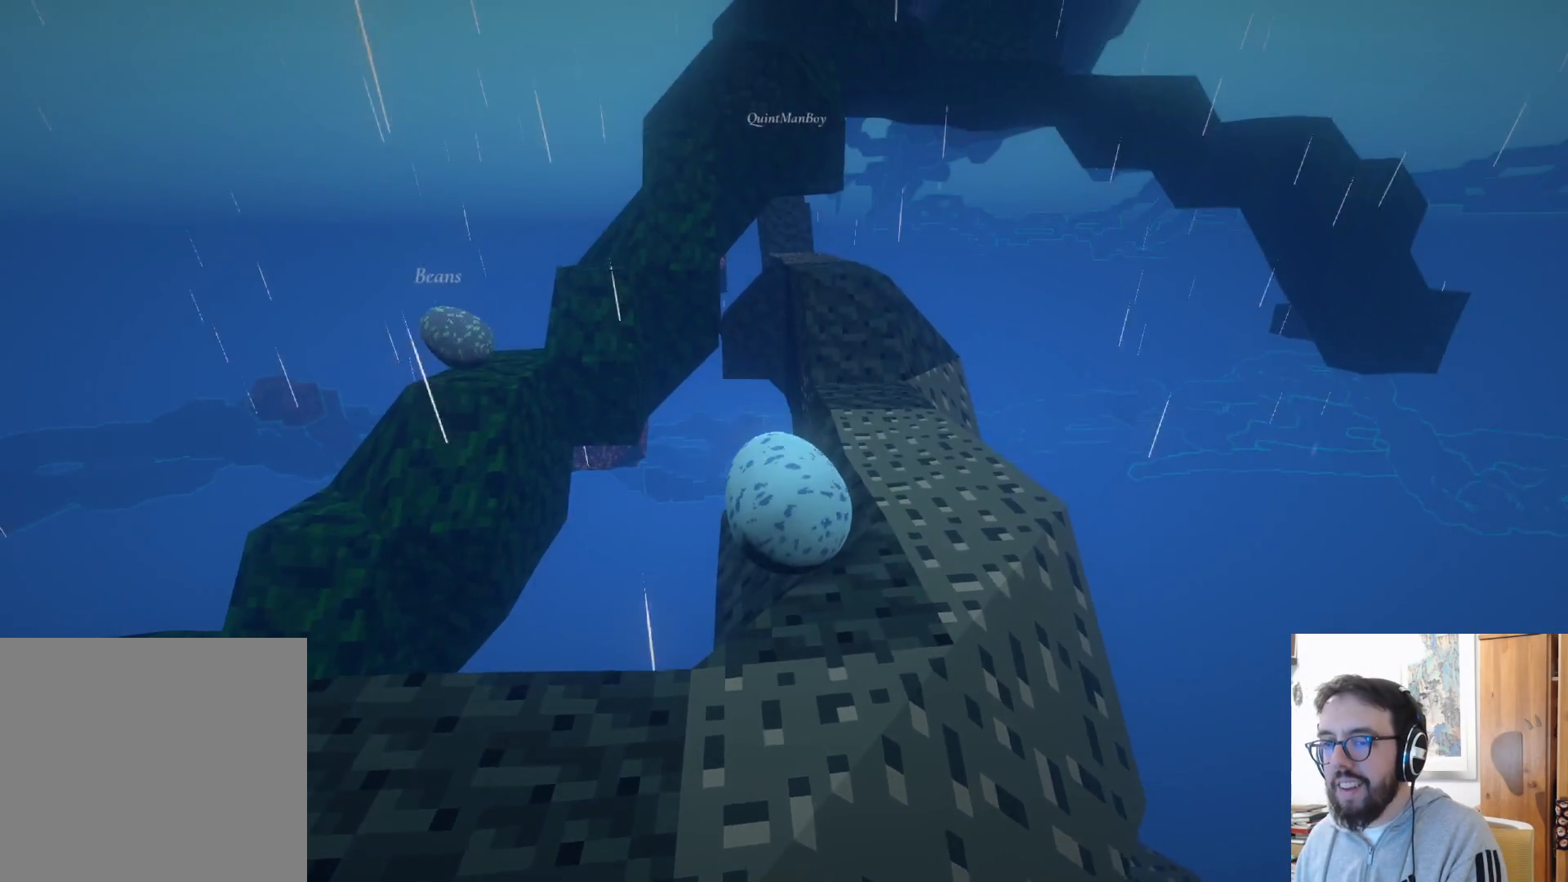
{"dt_ms": 500, "buttons": [], "left_stick": "right", "right_stick": "center", "events": [[300, "right_stick", "right"], [367, "right_stick", "center"]]}
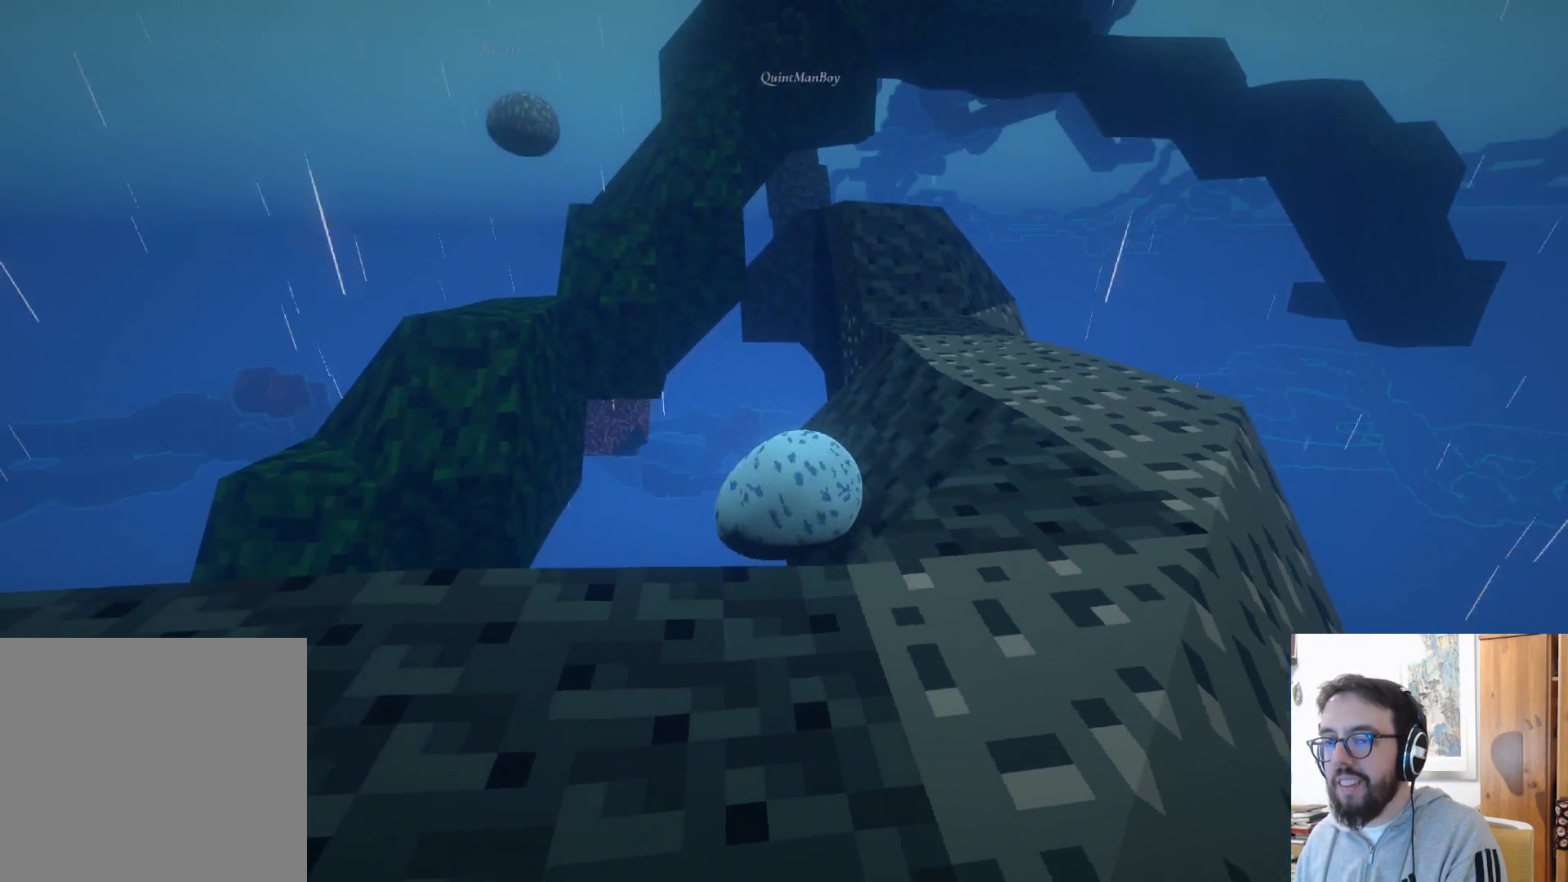
{"dt_ms": 500, "buttons": [], "left_stick": "center", "right_stick": "center", "events": [[50, "left_stick", "center"], [100, "B", "down"], [200, "B", "up"]]}
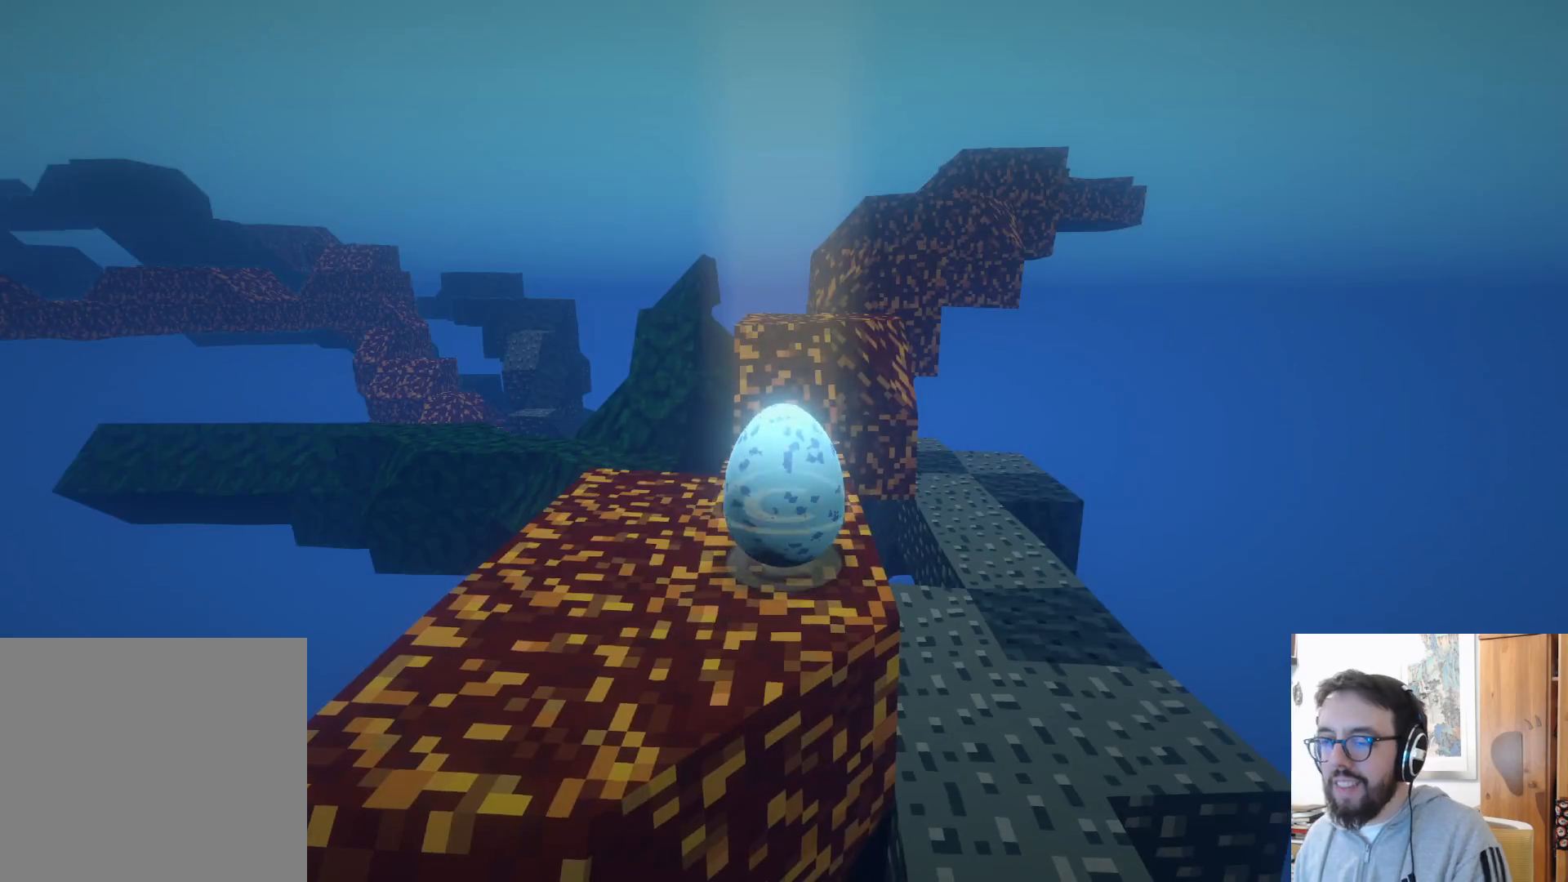
{"dt_ms": 500, "buttons": [], "left_stick": "center", "right_stick": "center", "events": []}
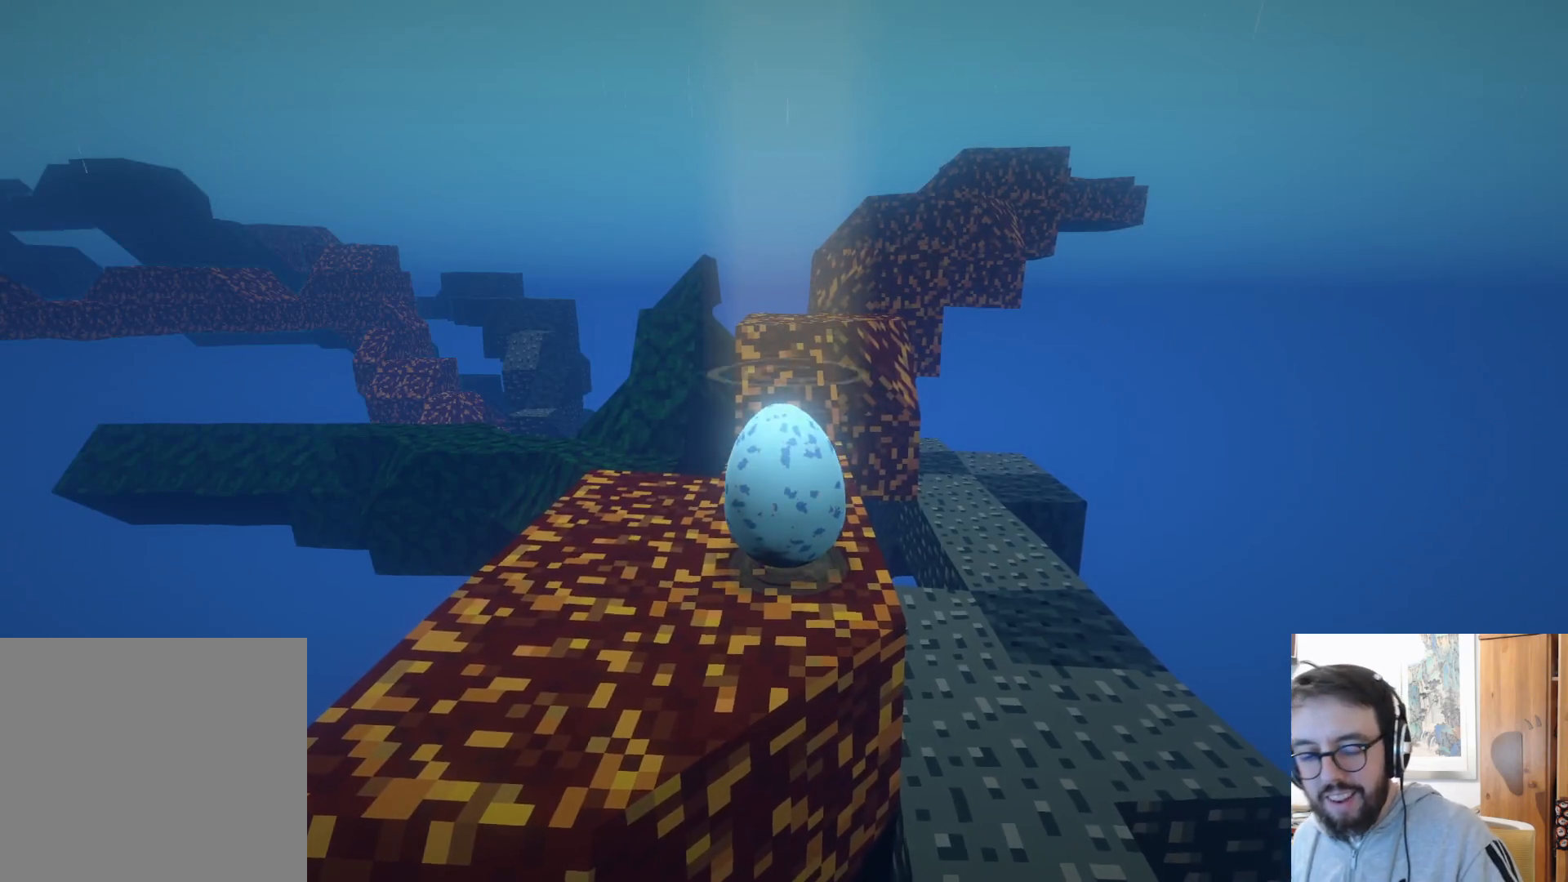
{"dt_ms": 500, "buttons": [], "left_stick": "center", "right_stick": "center", "events": []}
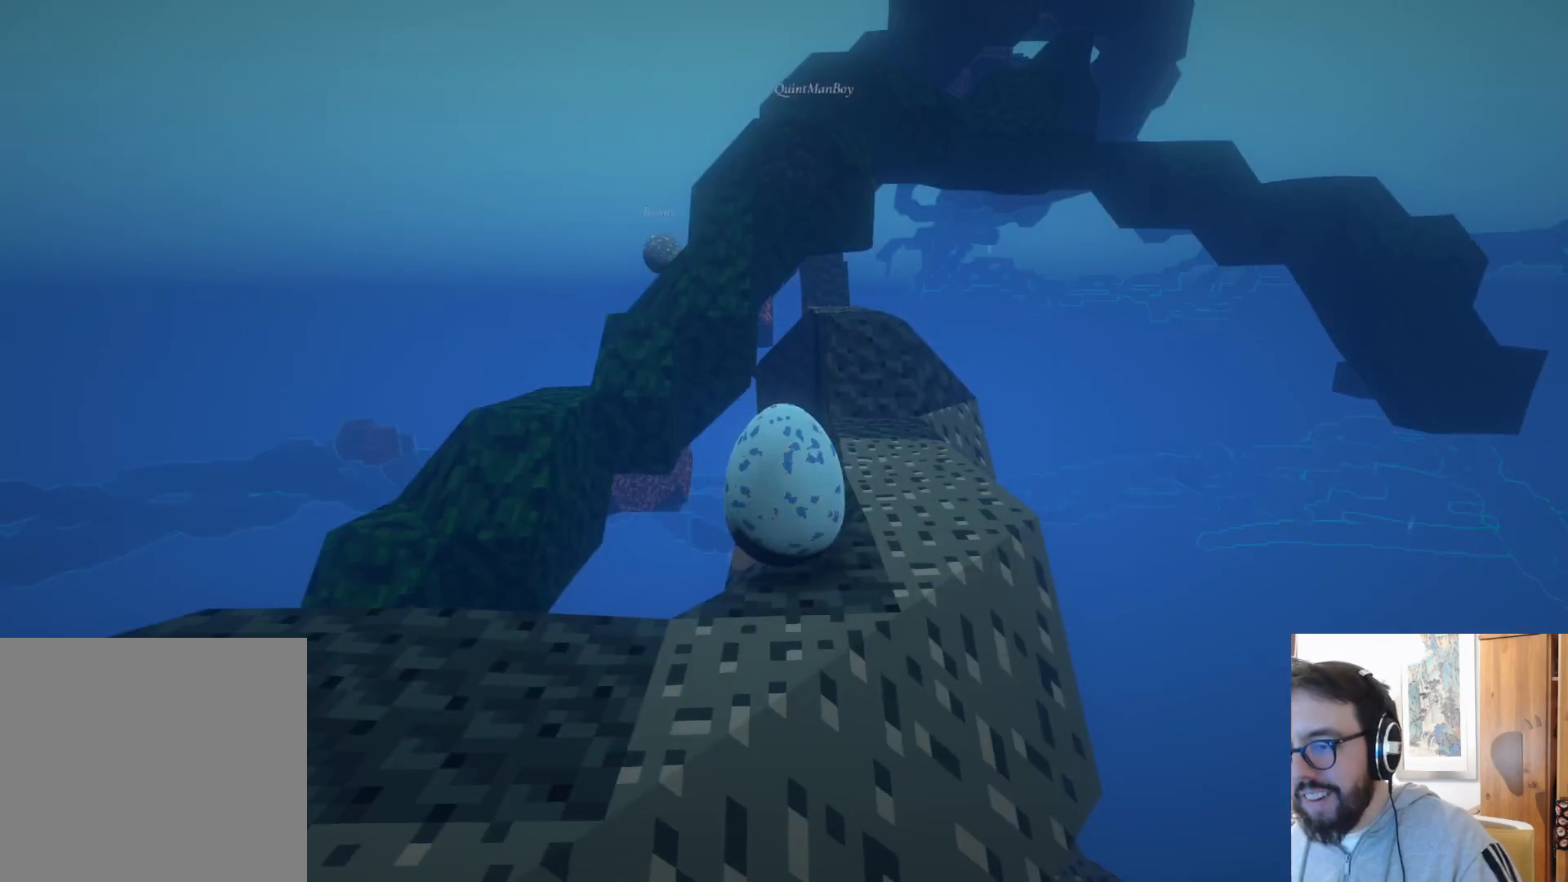
{"dt_ms": 500, "buttons": [], "left_stick": "center", "right_stick": "center", "events": []}
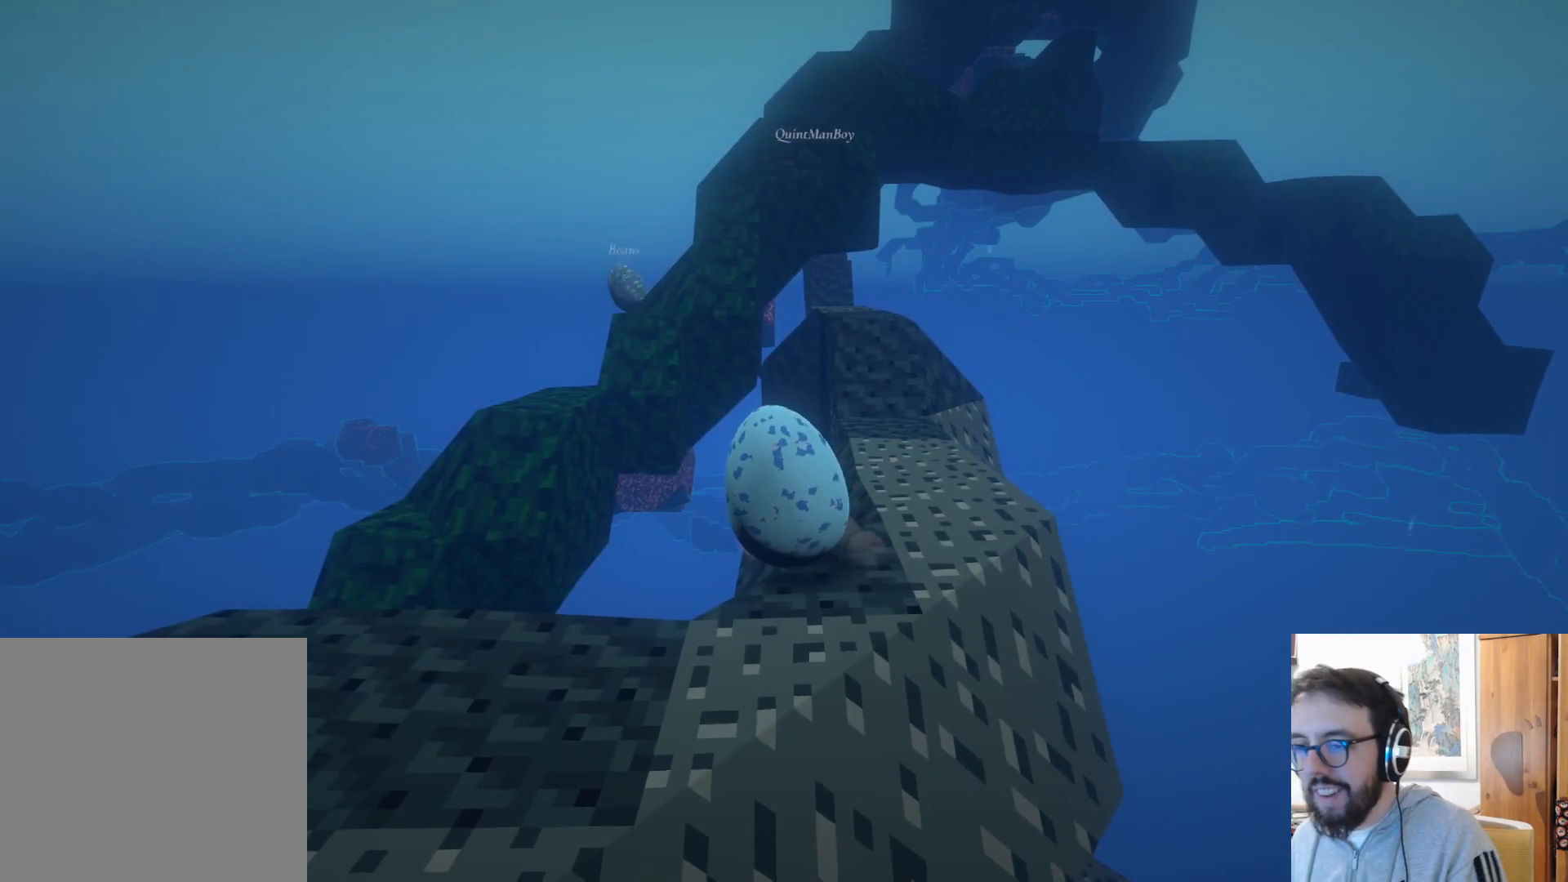
{"dt_ms": 500, "buttons": [], "left_stick": "down-right", "right_stick": "center", "events": [[17, "left_stick", "right"], [300, "left_stick", "down-right"]]}
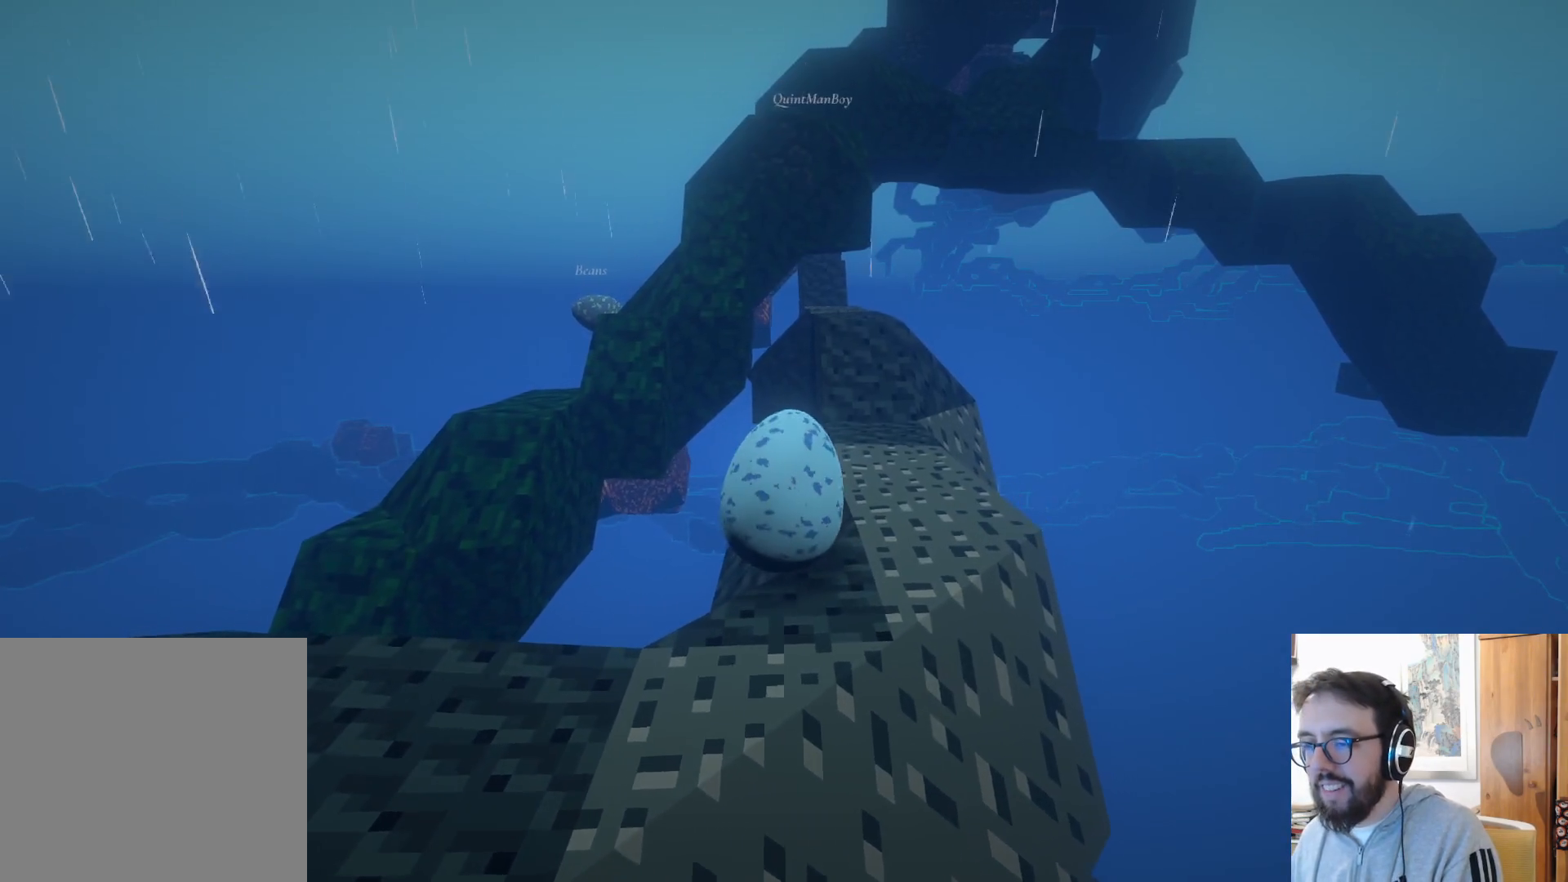
{"dt_ms": 500, "buttons": [], "left_stick": "down-left", "right_stick": "center", "events": [[117, "left_stick", "down-left"]]}
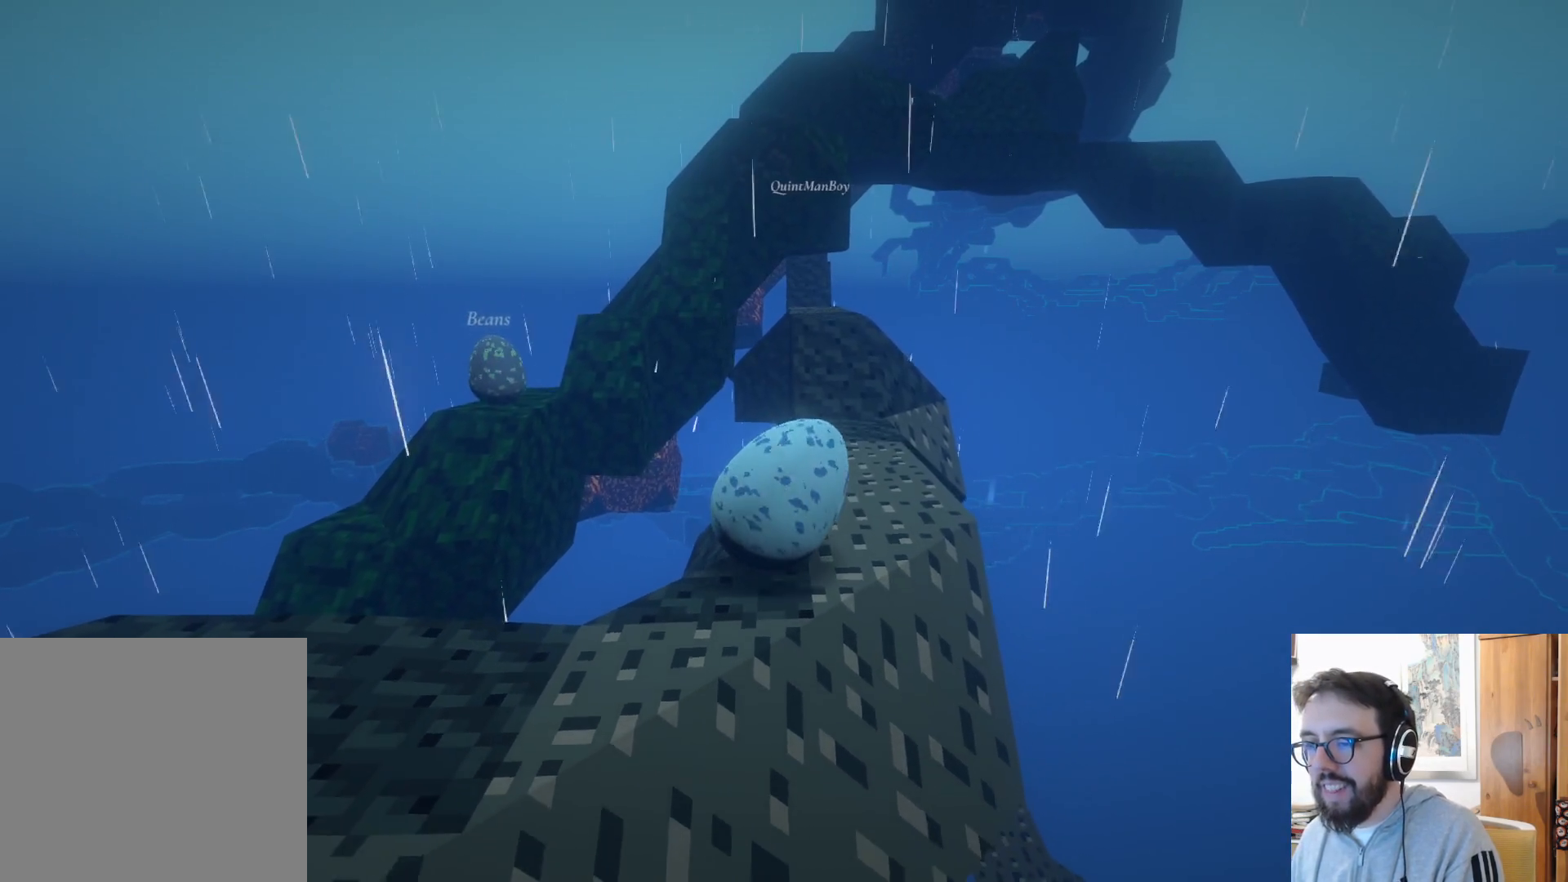
{"dt_ms": 500, "buttons": [], "left_stick": "up", "right_stick": "down", "events": [[84, "left_stick", "center"], [217, "left_stick", "up"], [334, "right_stick", "down"]]}
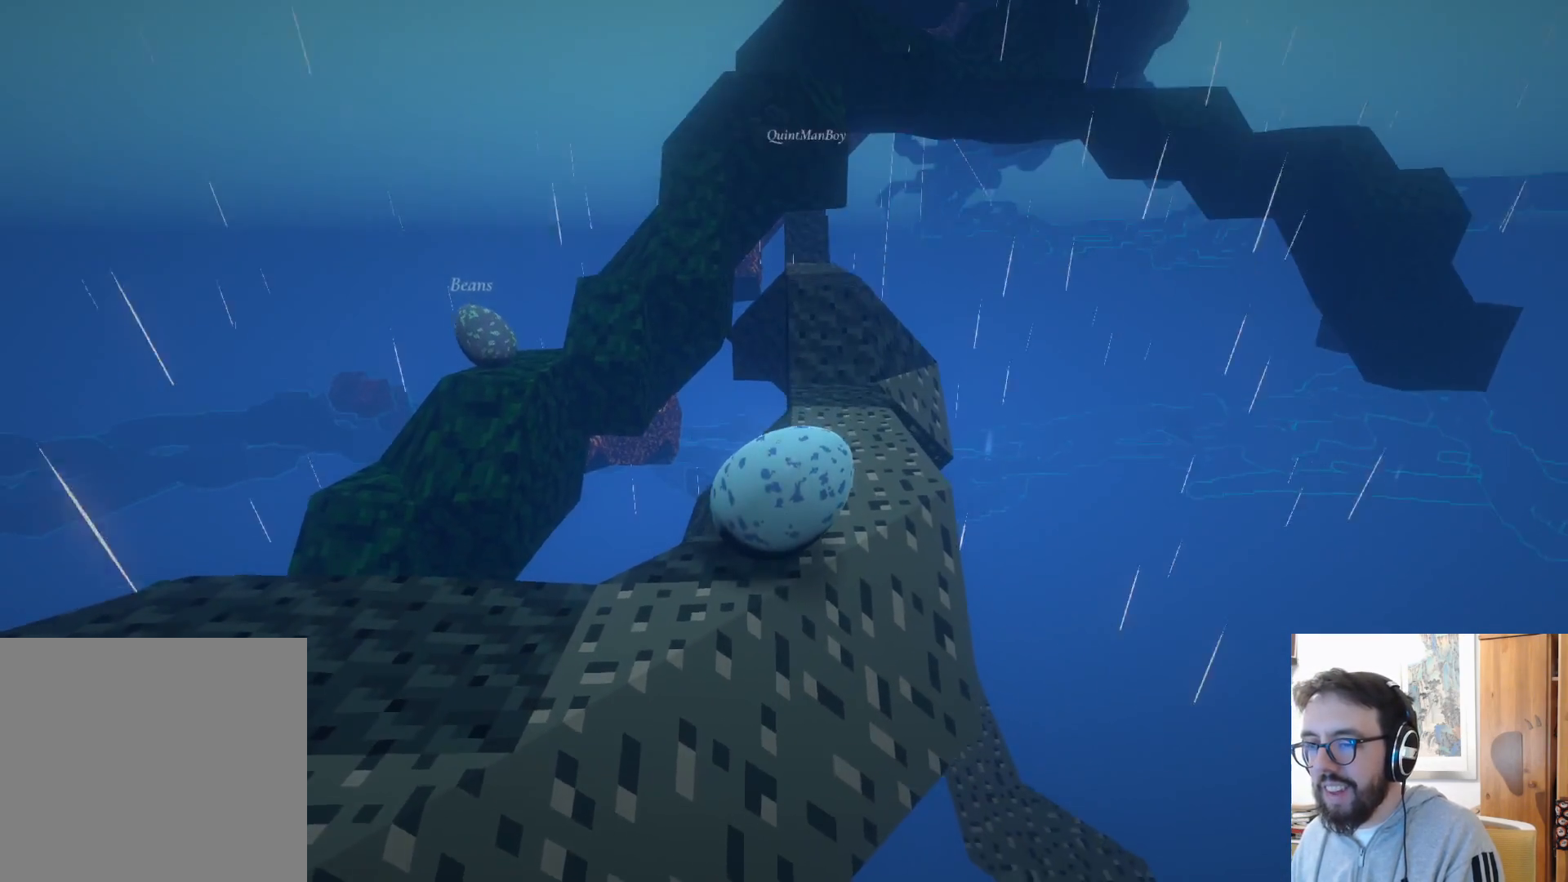
{"dt_ms": 500, "buttons": [], "left_stick": "up", "right_stick": "center", "events": [[17, "right_stick", "center"], [134, "right_stick", "up"], [300, "right_stick", "center"]]}
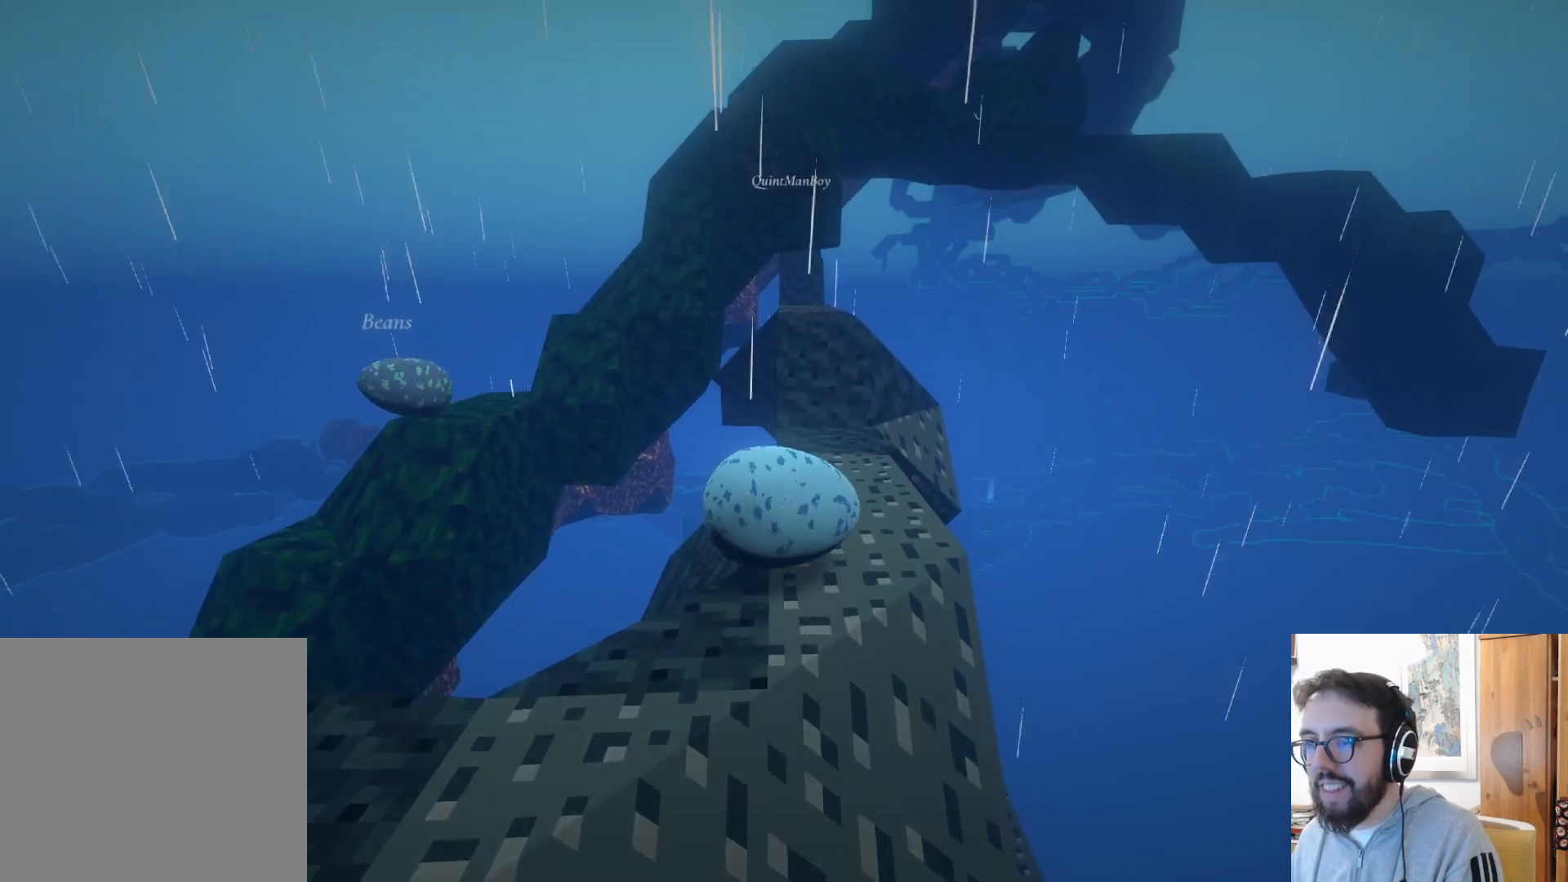
{"dt_ms": 500, "buttons": [], "left_stick": "up-right", "right_stick": "center", "events": [[17, "left_stick", "up-right"]]}
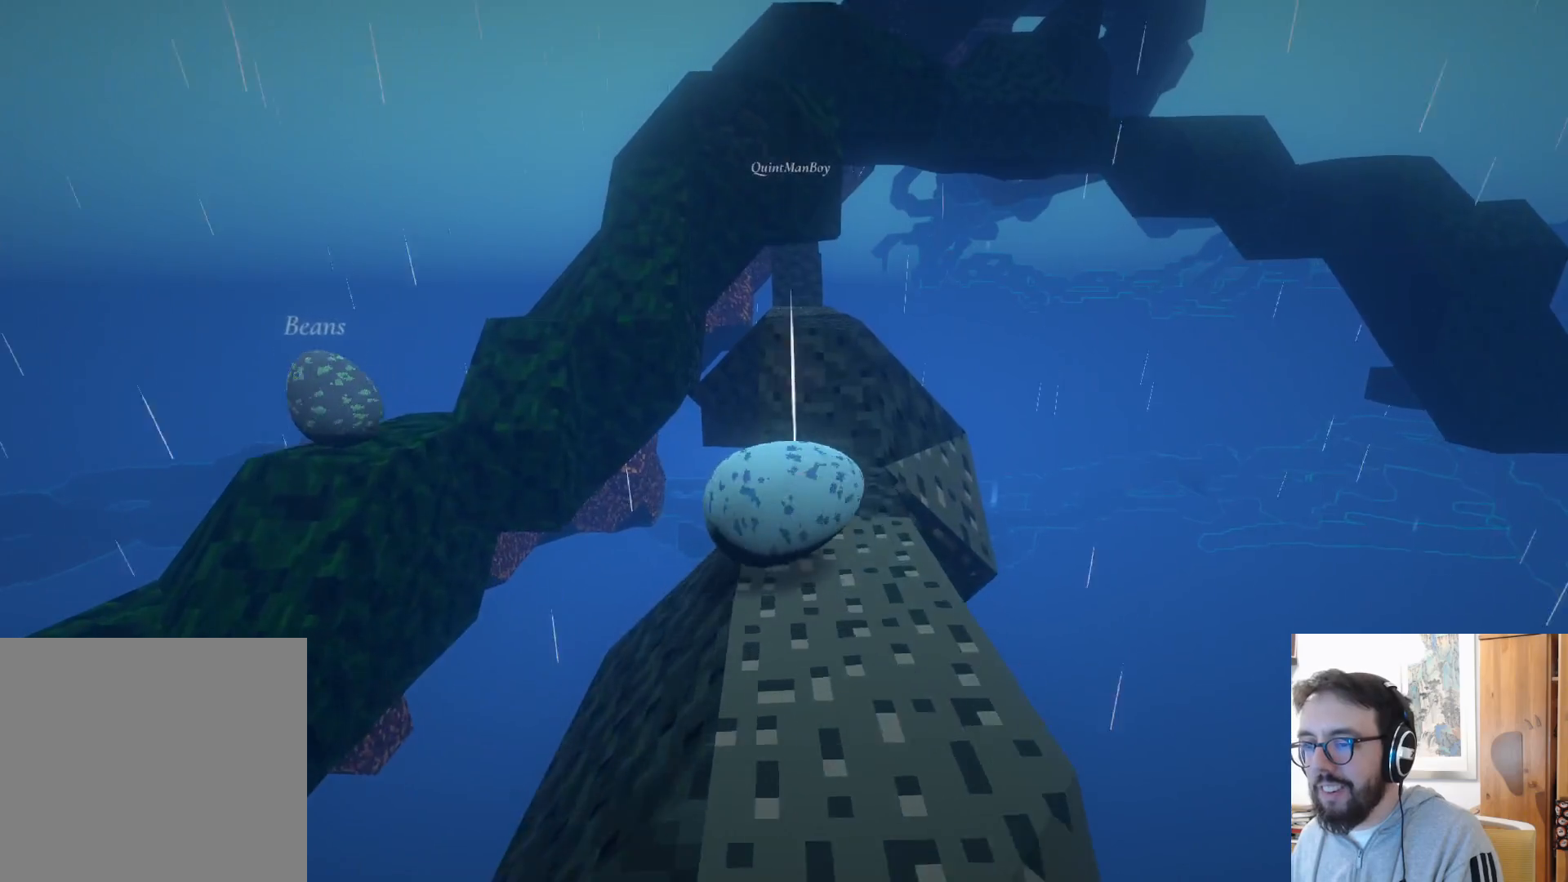
{"dt_ms": 1000, "buttons": [], "left_stick": "up", "right_stick": "center", "events": [[84, "left_stick", "up"], [134, "A", "down"], [250, "A", "up"], [317, "left_stick", "up-left"], [500, "right_stick", "up"], [634, "right_stick", "center"], [967, "left_stick", "up"]]}
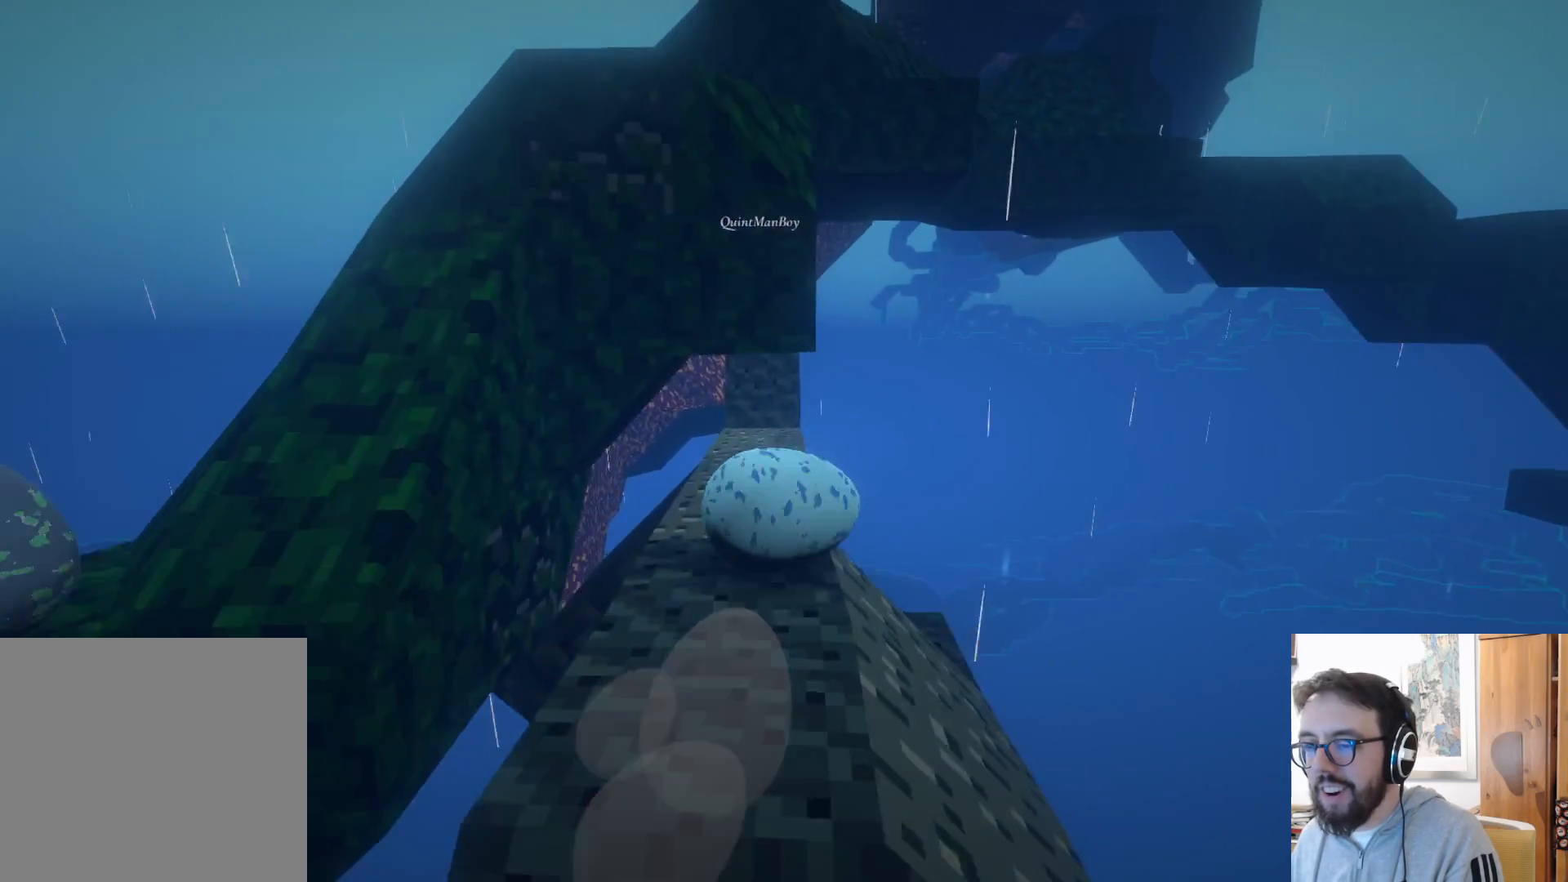
{"dt_ms": 500, "buttons": [], "left_stick": "up", "right_stick": "center"}
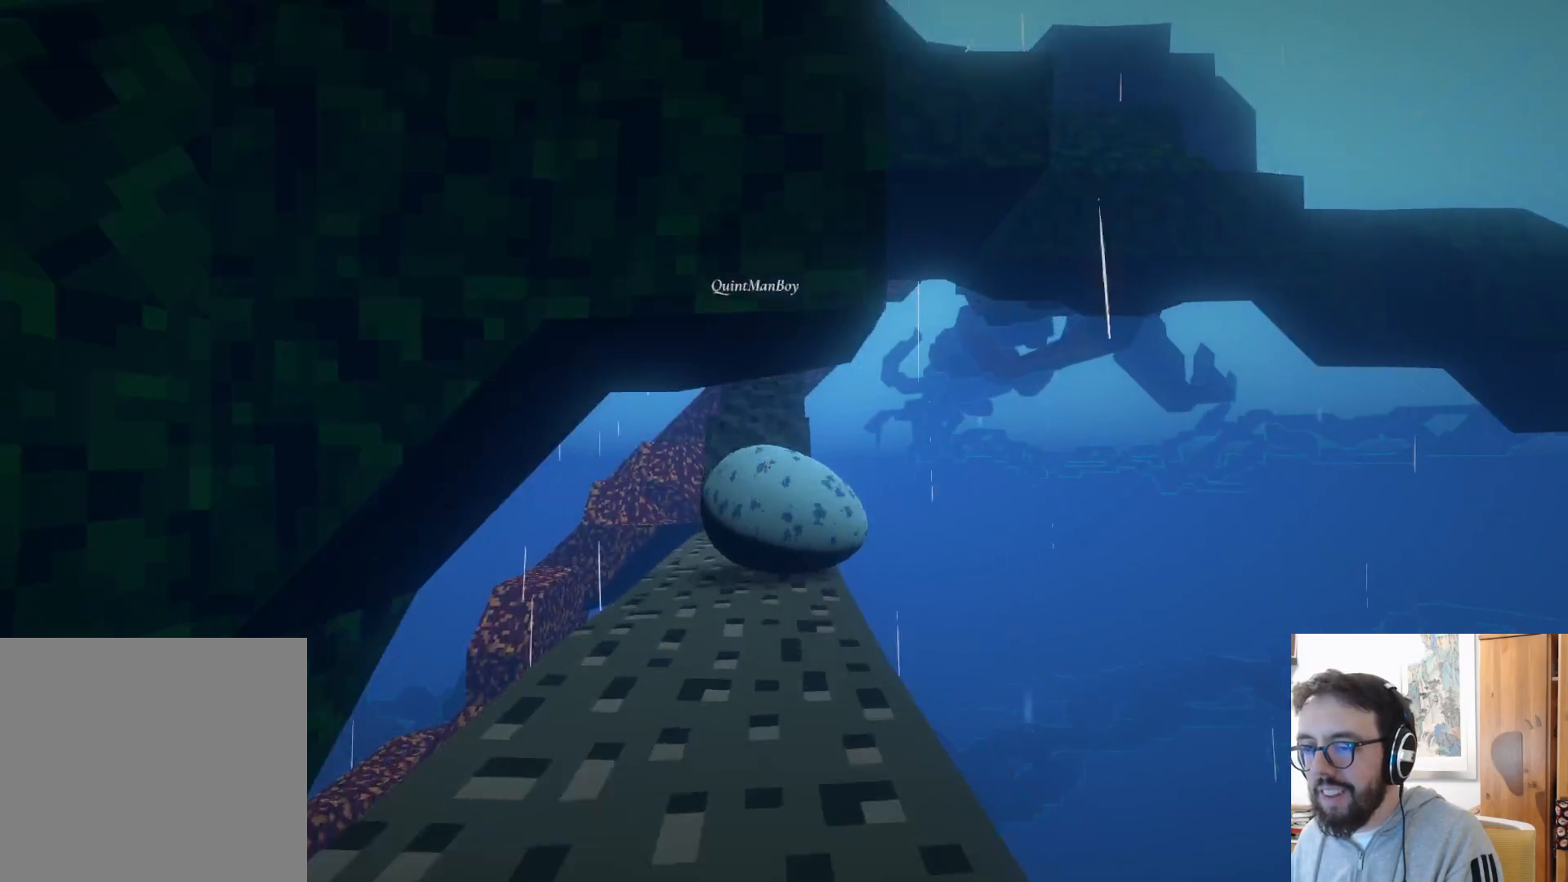
{"dt_ms": 1000, "buttons": [], "left_stick": "up", "right_stick": "center", "events": [[500, "left_stick", "up-left"], [834, "left_stick", "up"]]}
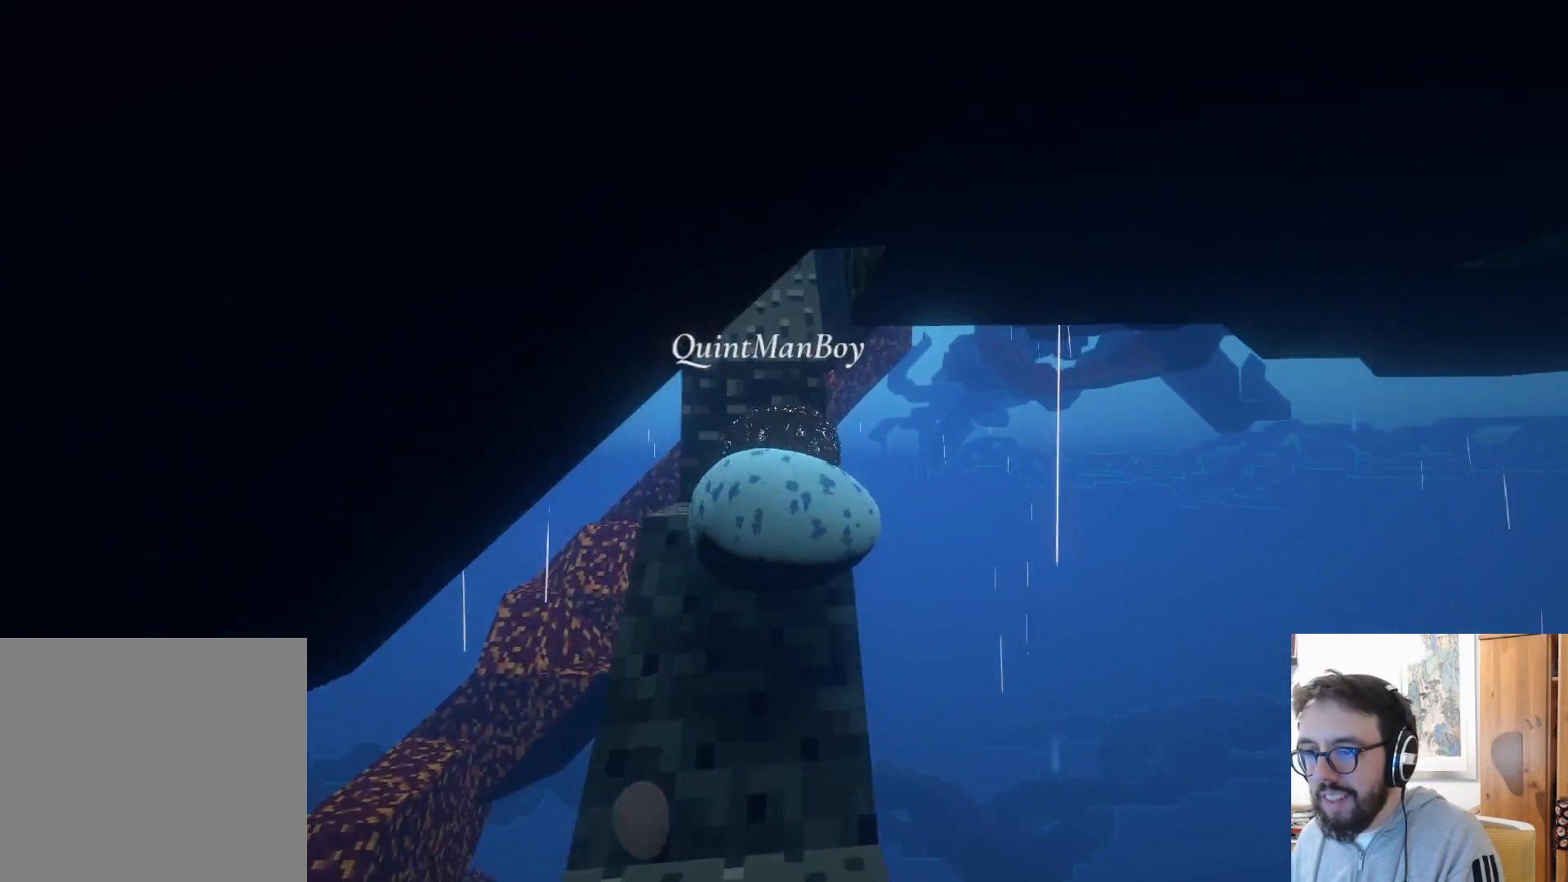
{"dt_ms": 500, "buttons": [], "left_stick": "up", "right_stick": "center", "events": [[50, "A", "down"], [417, "A", "up"]]}
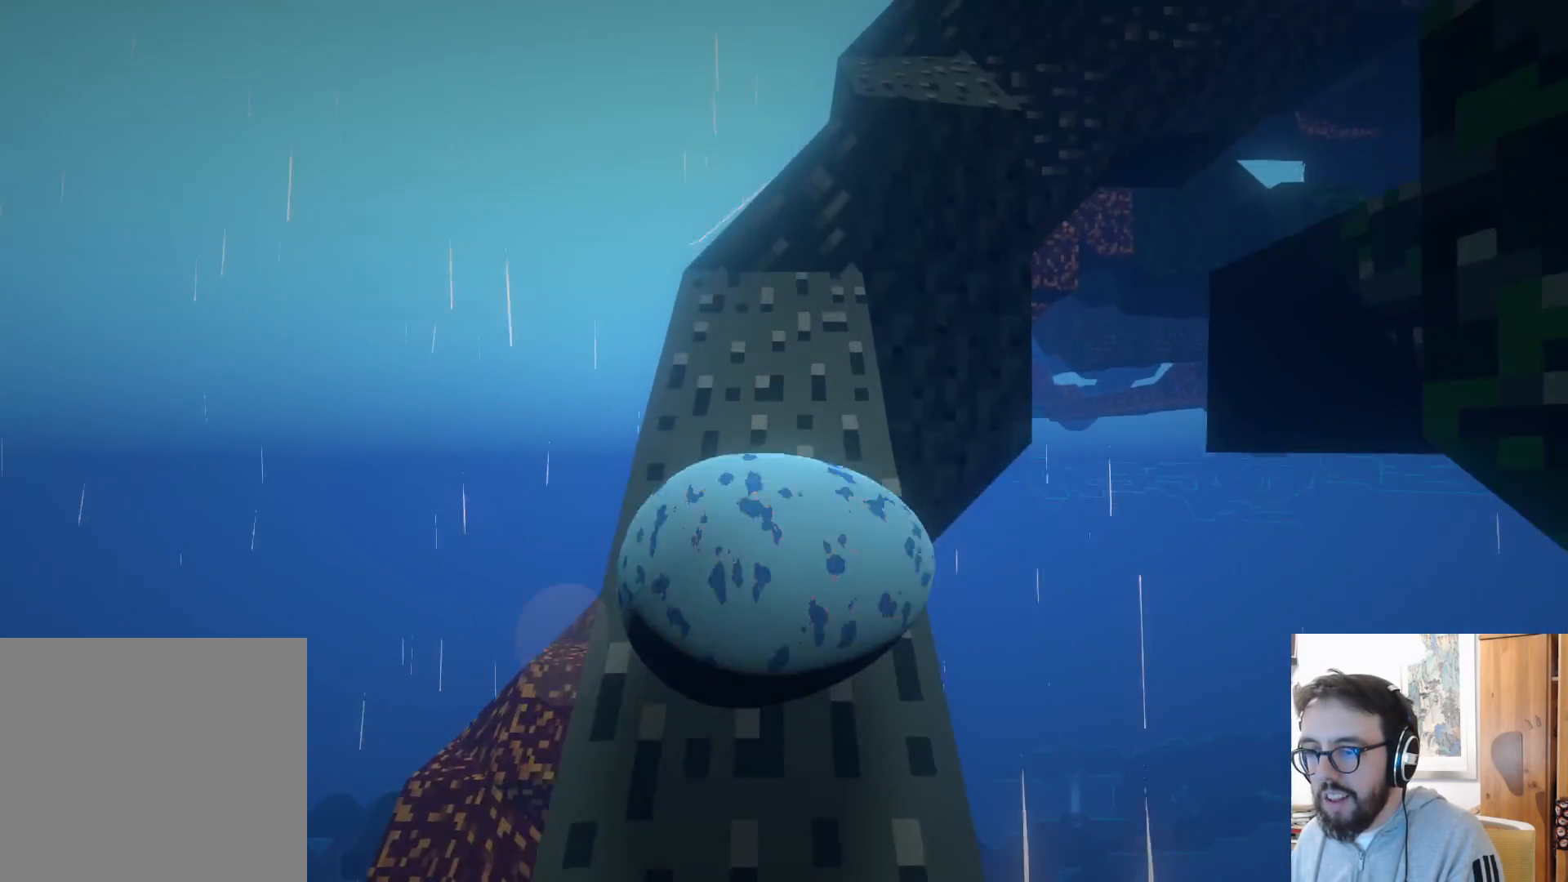
{"dt_ms": 1000, "buttons": [], "left_stick": "down-right", "right_stick": "center"}
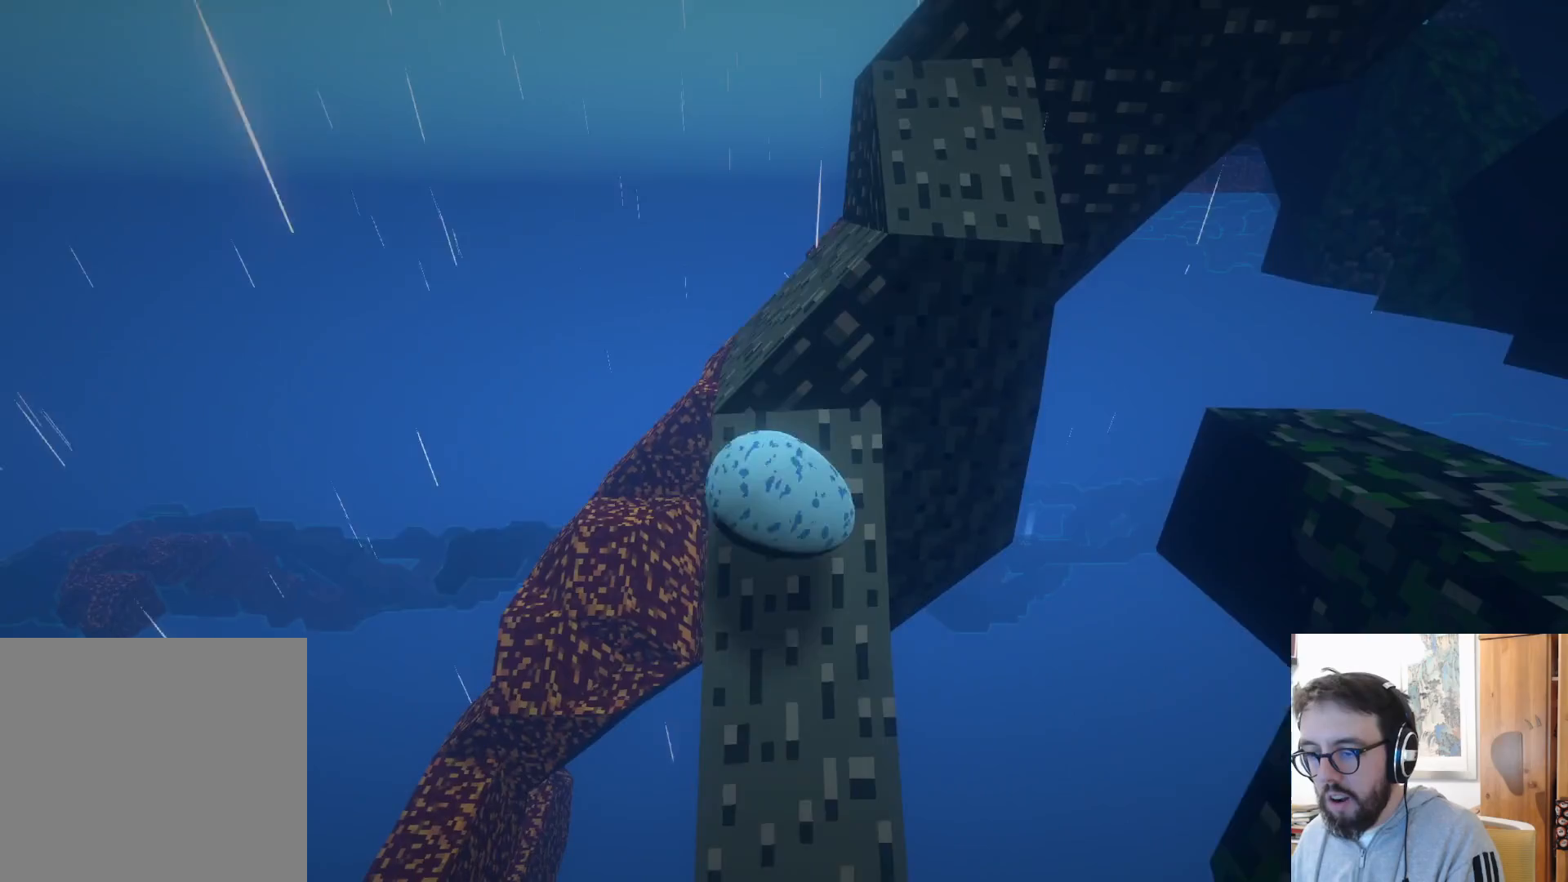
{"dt_ms": 500, "buttons": ["A"], "left_stick": "right", "right_stick": "center", "events": [[417, "left_stick", "right"], [434, "A", "down"]]}
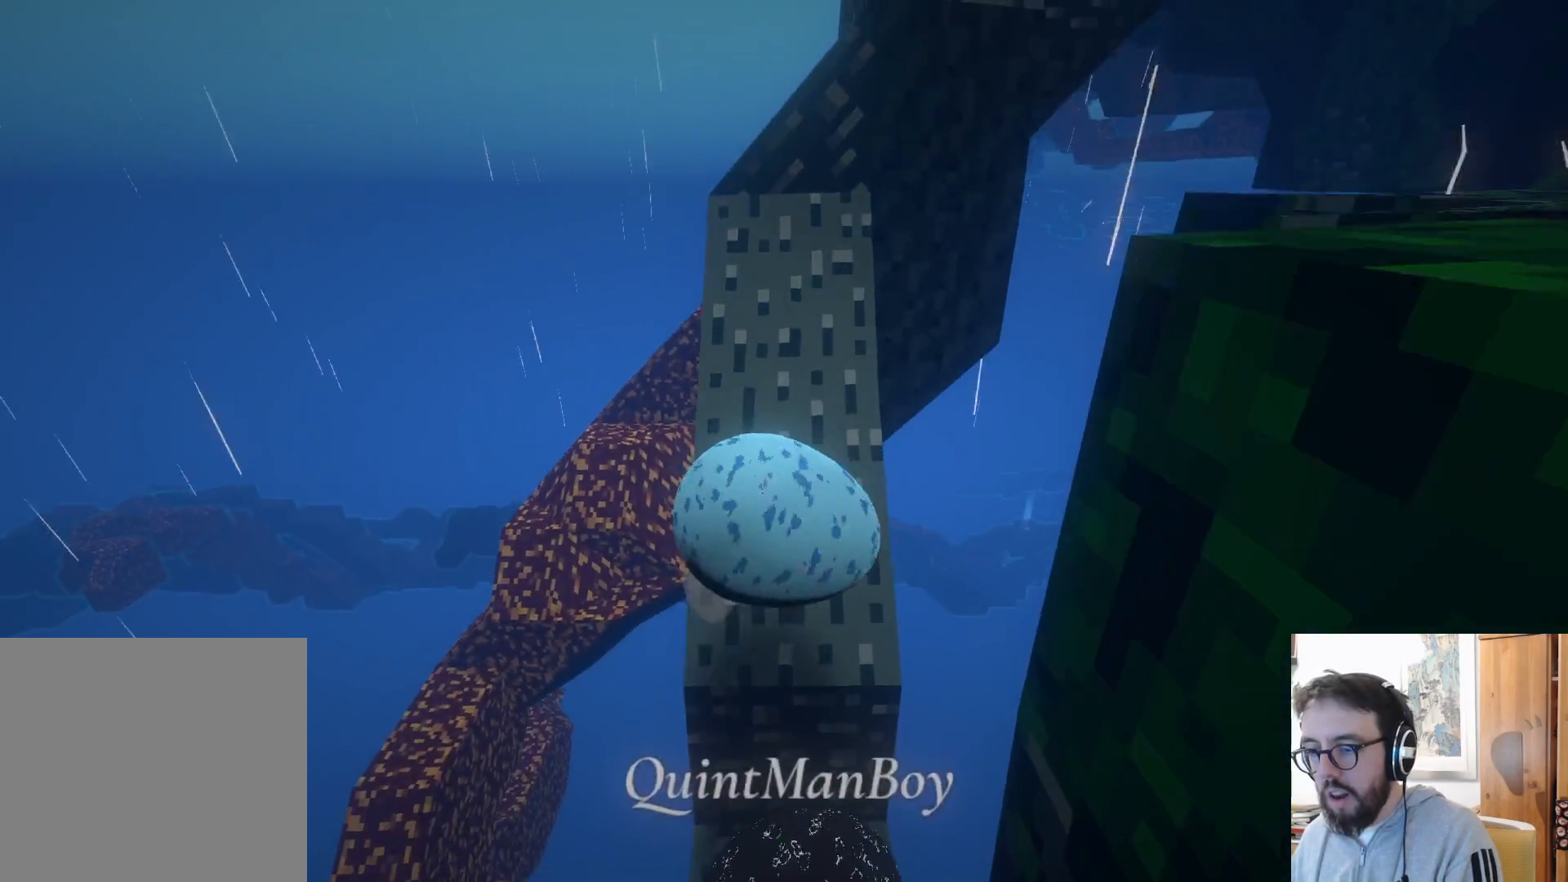
{"dt_ms": 500, "buttons": [], "left_stick": "right", "right_stick": "center", "events": [[400, "A", "up"]]}
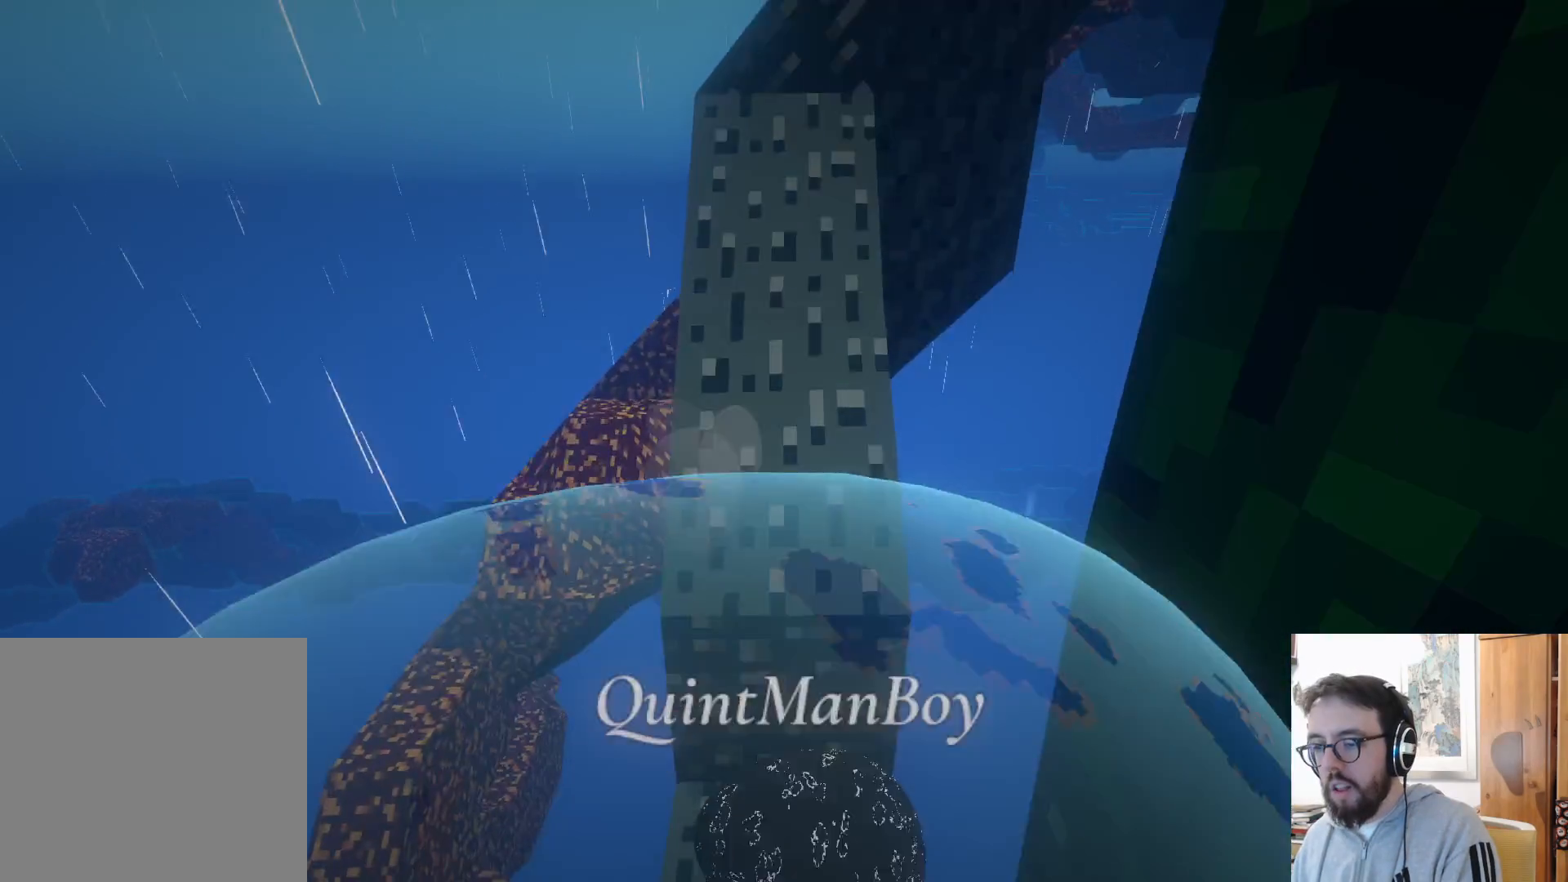
{"dt_ms": 500, "buttons": [], "left_stick": "down-left", "right_stick": "center", "events": [[17, "left_stick", "up"], [200, "left_stick", "right"], [250, "left_stick", "down-right"], [484, "left_stick", "down-left"]]}